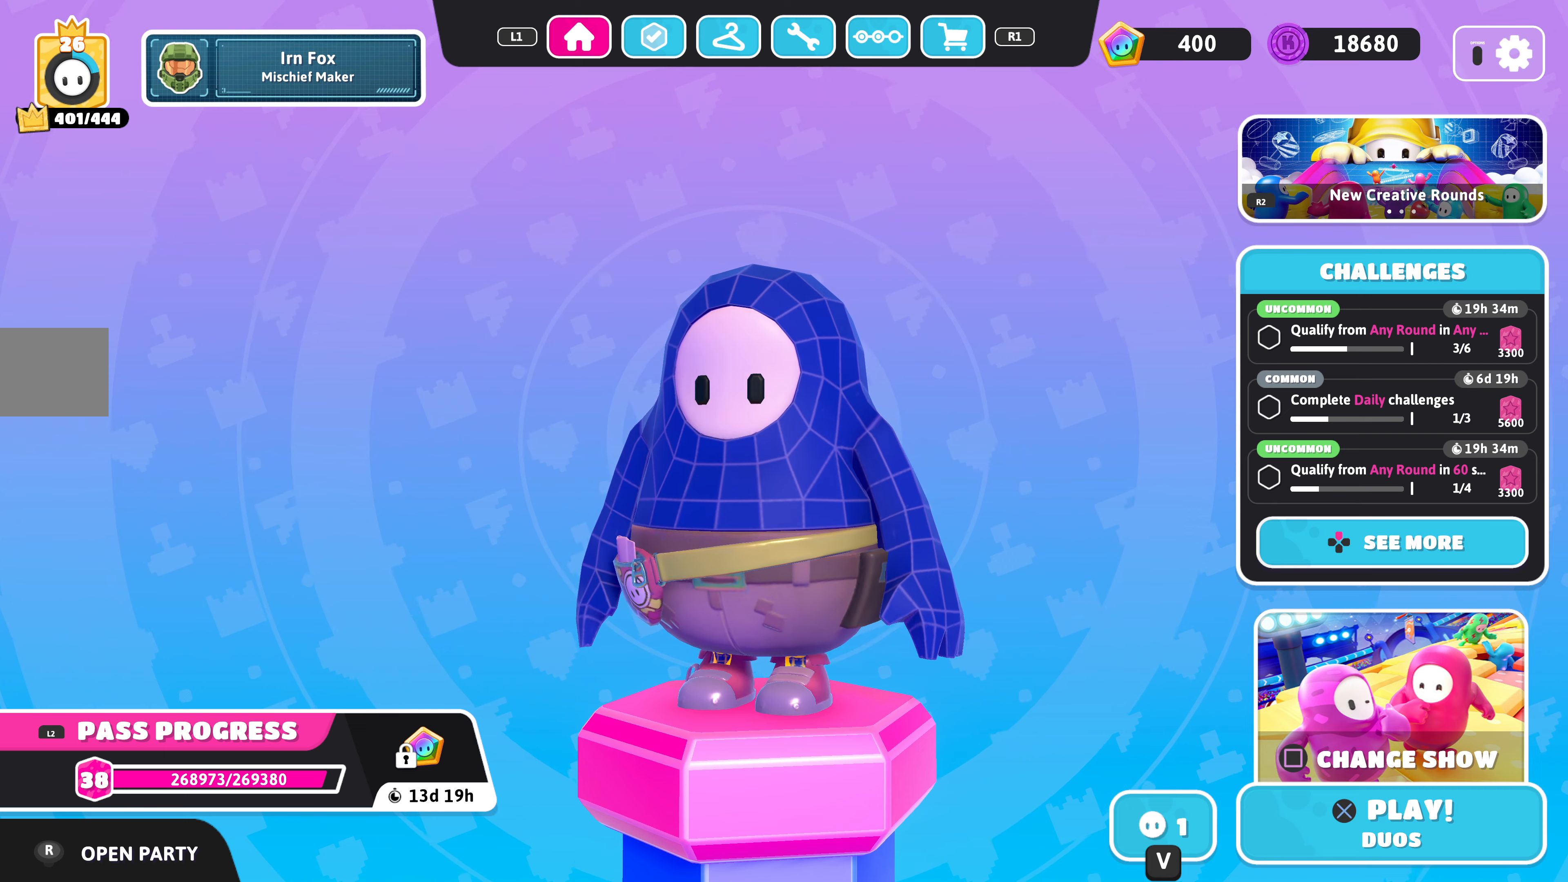
Gameplay with a controller (PlayStation layout); each line is a JSON object with the inputs held at the frame after it. "events" lists button and stick changes between this image and that frame as [ms after this image, input, new state], when the widget could be followed in between.
{"buttons": [], "left_stick": "center", "right_stick": "left", "events": [[234, "right_stick", "left"]]}
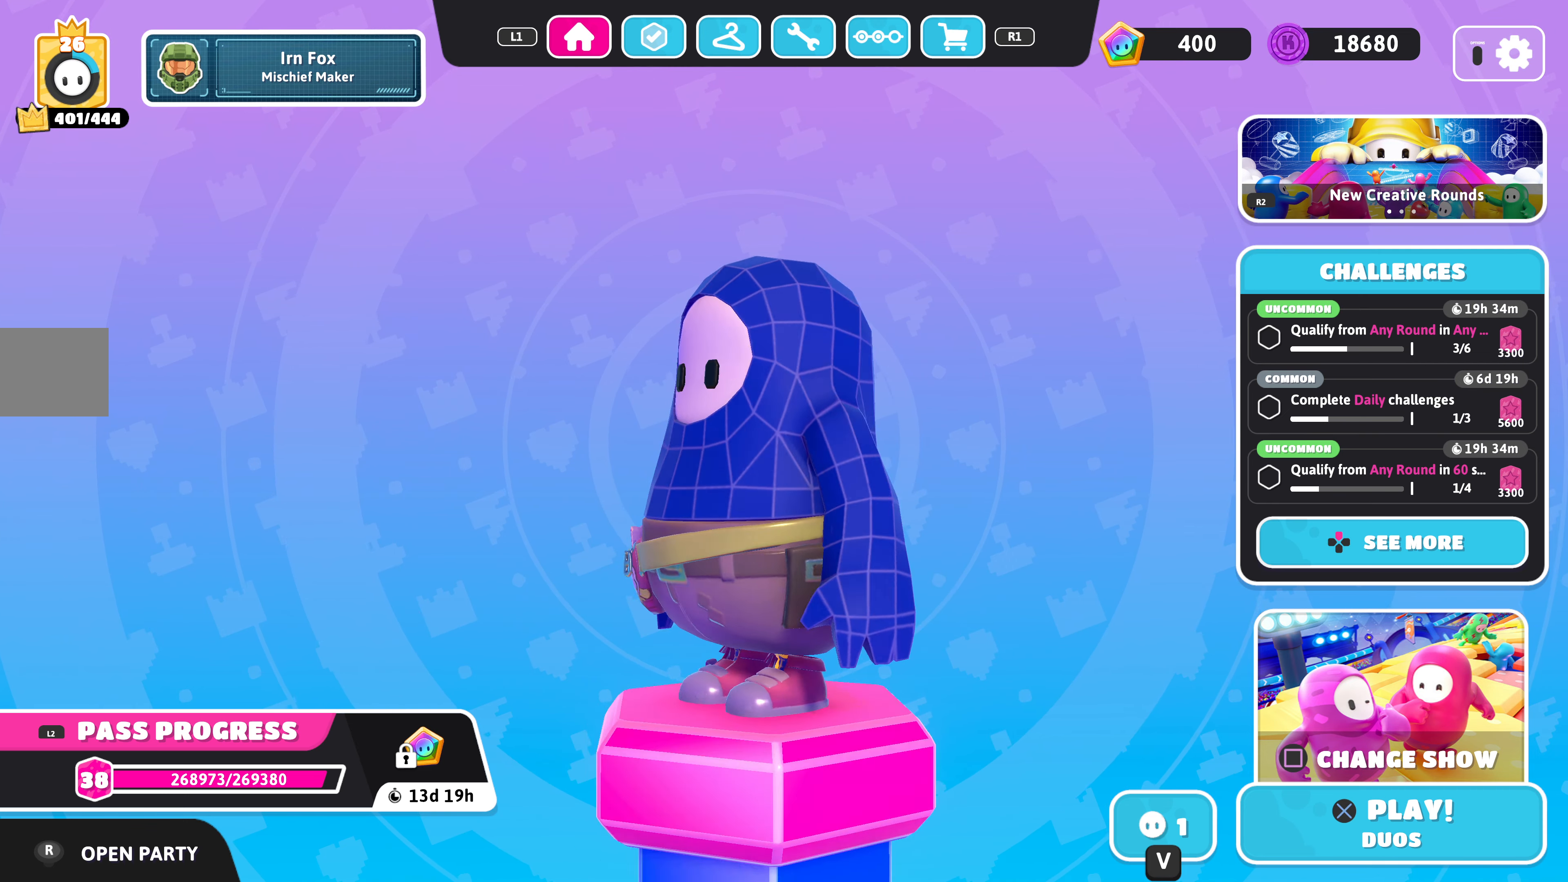
{"buttons": [], "left_stick": "center", "right_stick": "center", "events": [[500, "right_stick", "center"]]}
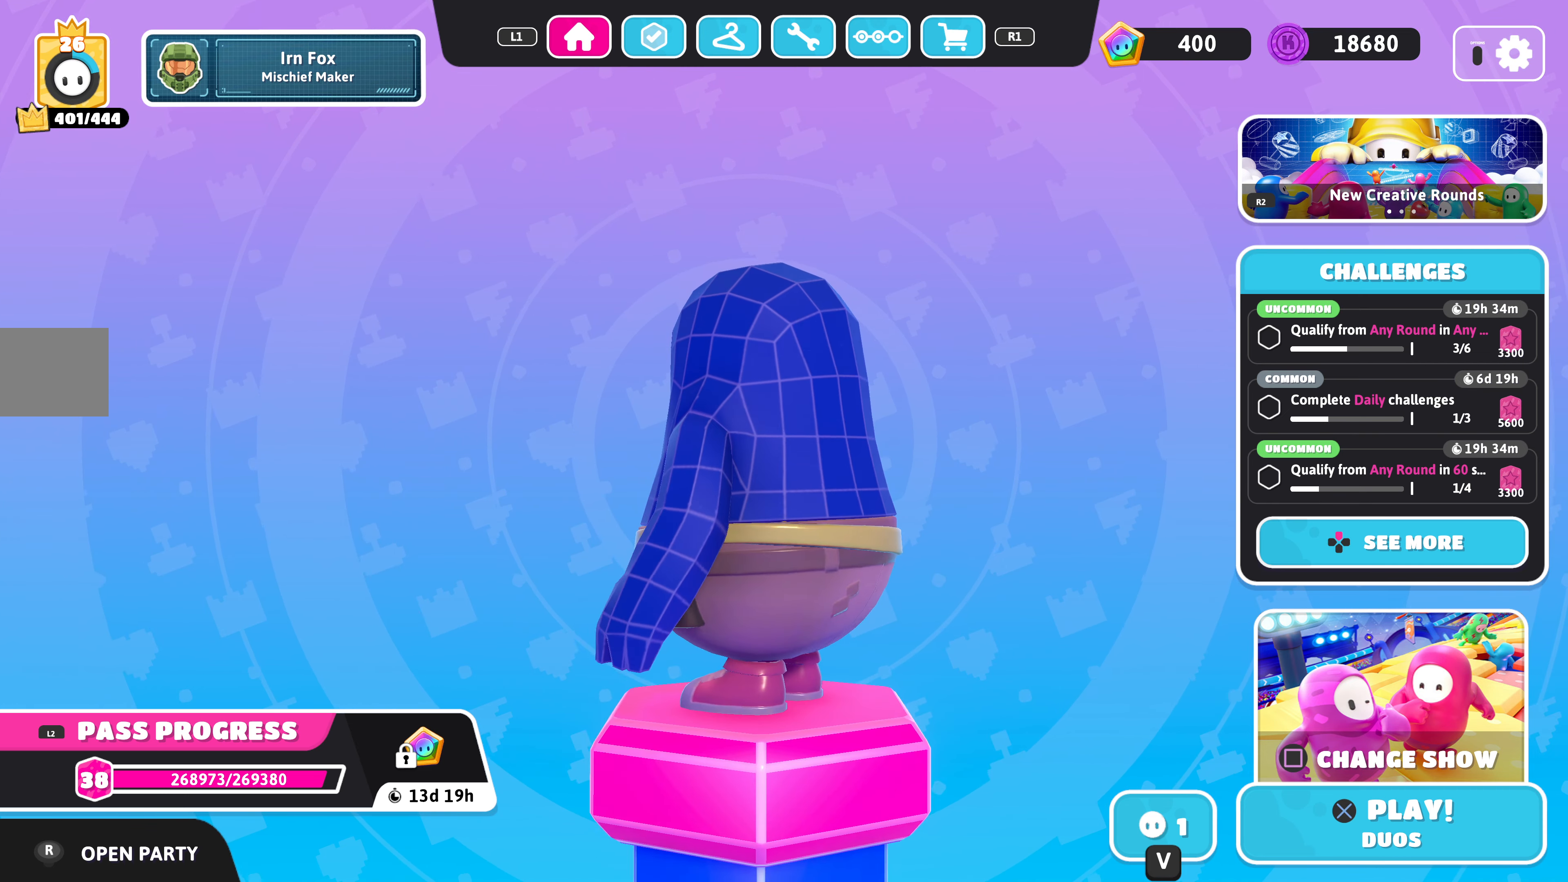
{"buttons": [], "left_stick": "center", "right_stick": "right", "events": [[400, "right_stick", "right"]]}
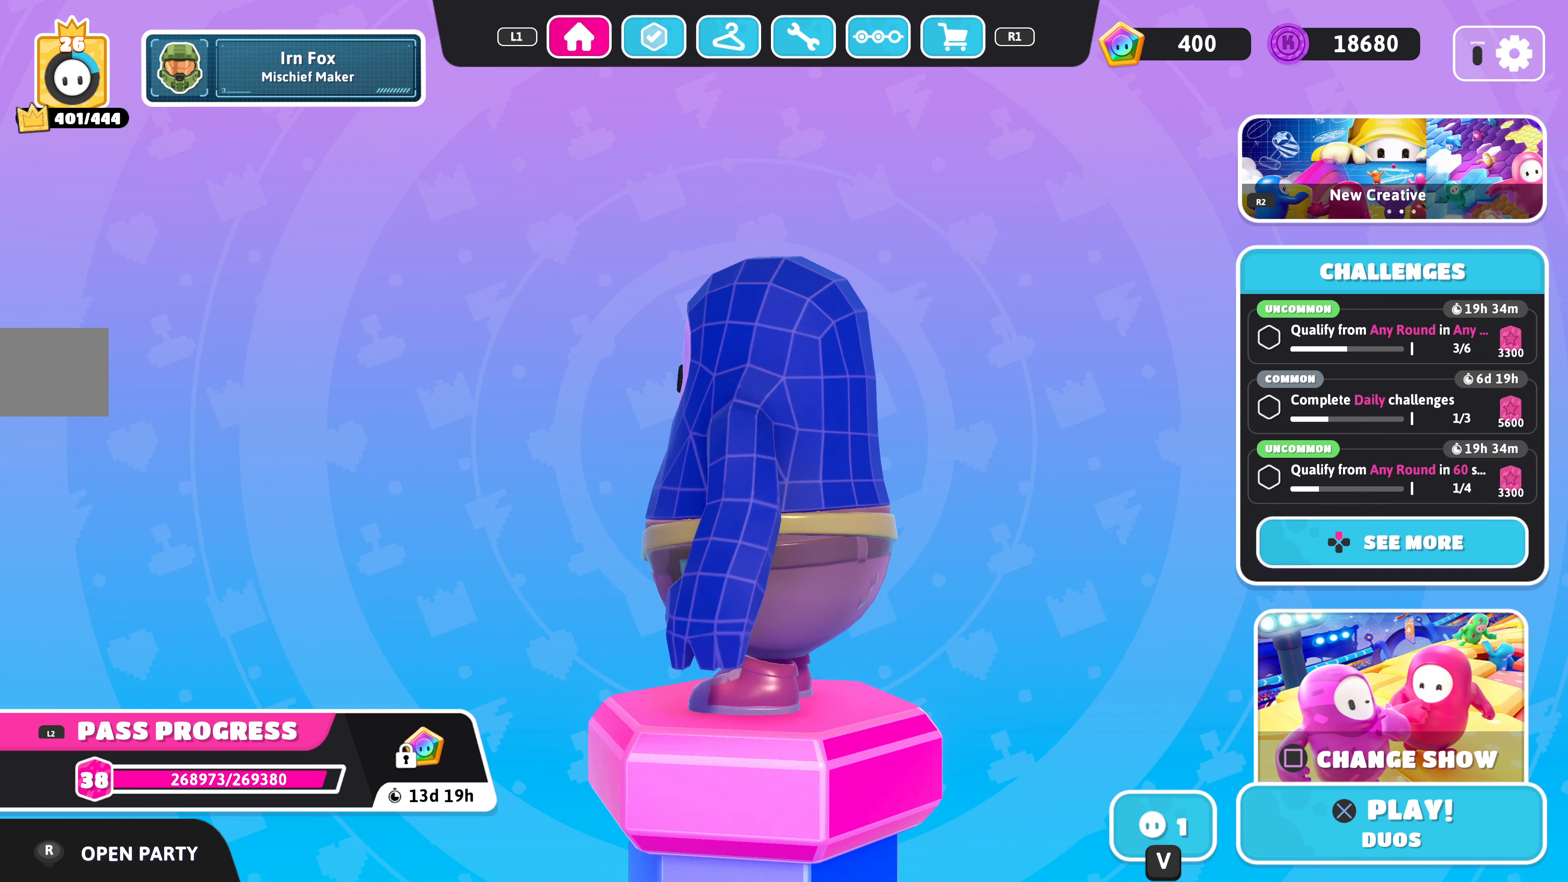
{"buttons": [], "left_stick": "center", "right_stick": "center", "events": [[434, "right_stick", "center"]]}
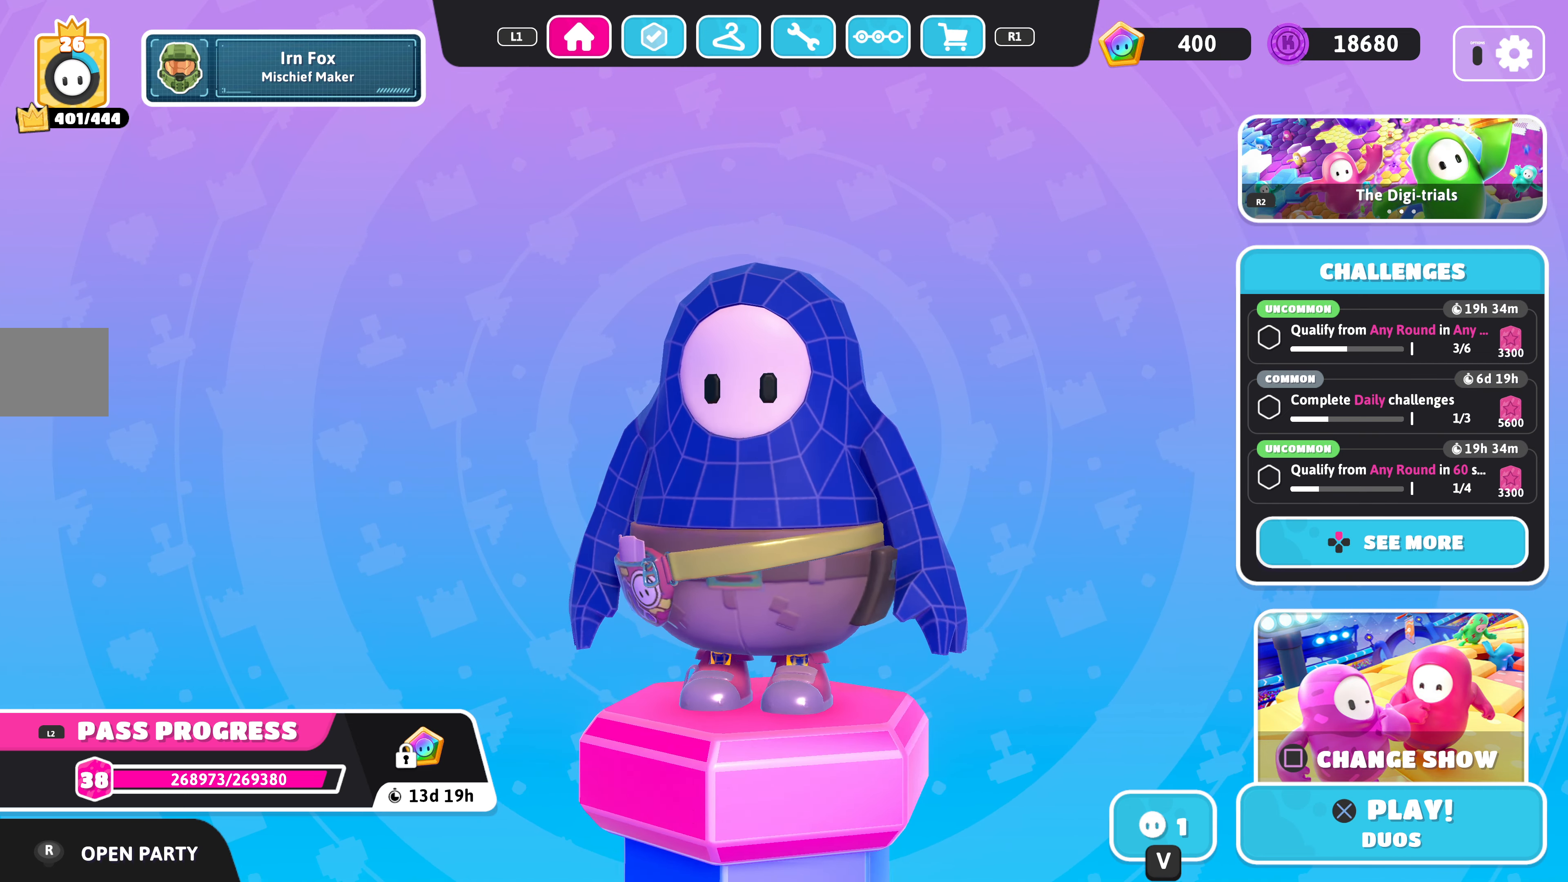
{"buttons": [], "left_stick": "center", "right_stick": "center", "events": [[200, "right_stick", "right"], [334, "right_stick", "center"]]}
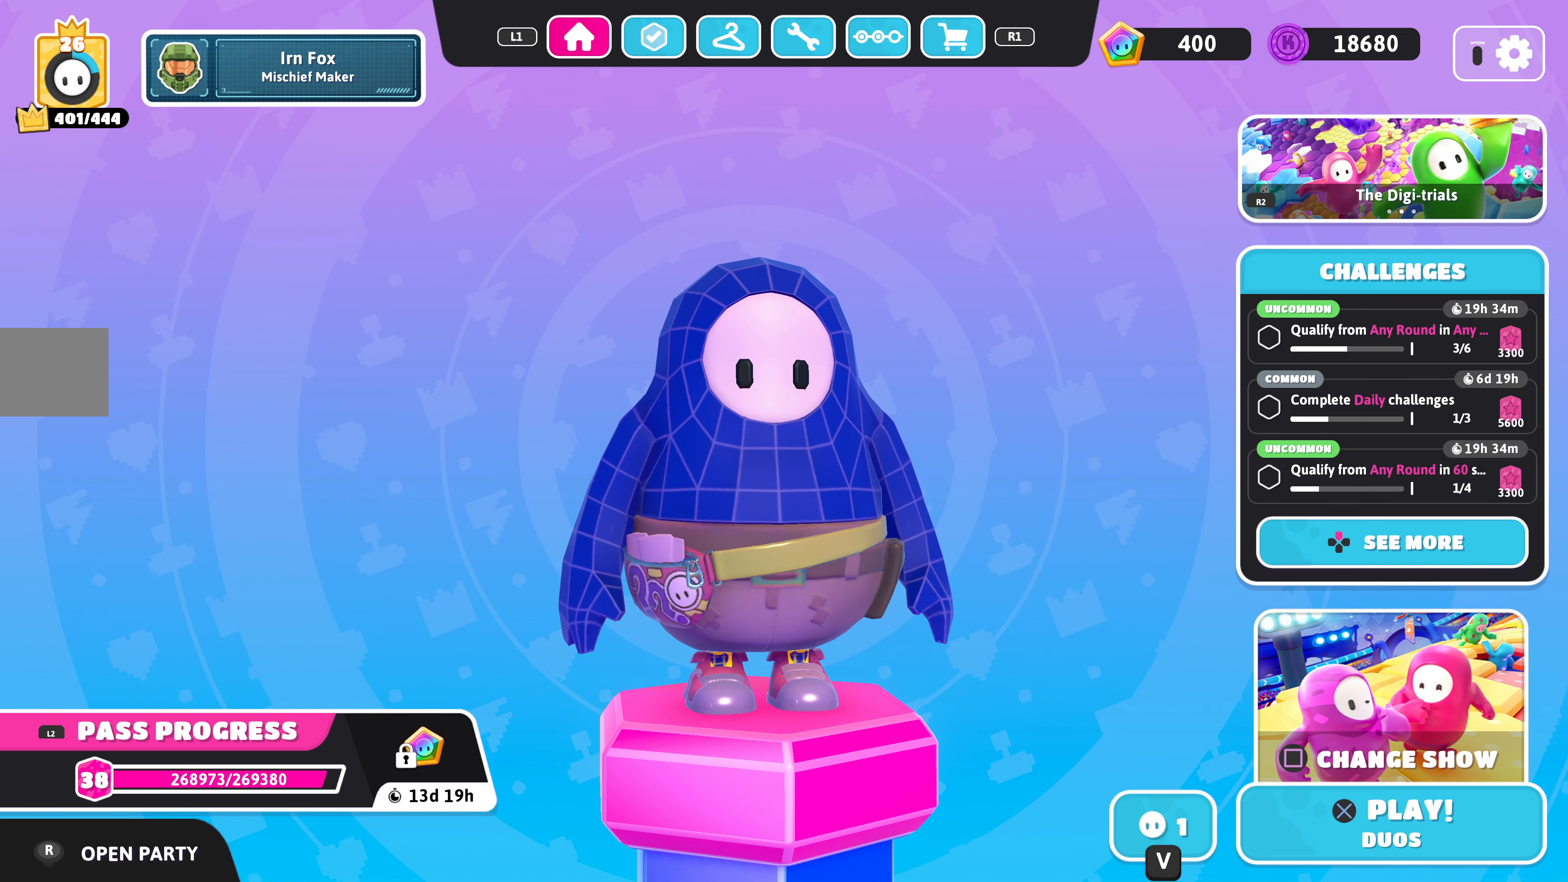
{"buttons": [], "left_stick": "center", "right_stick": "center", "events": []}
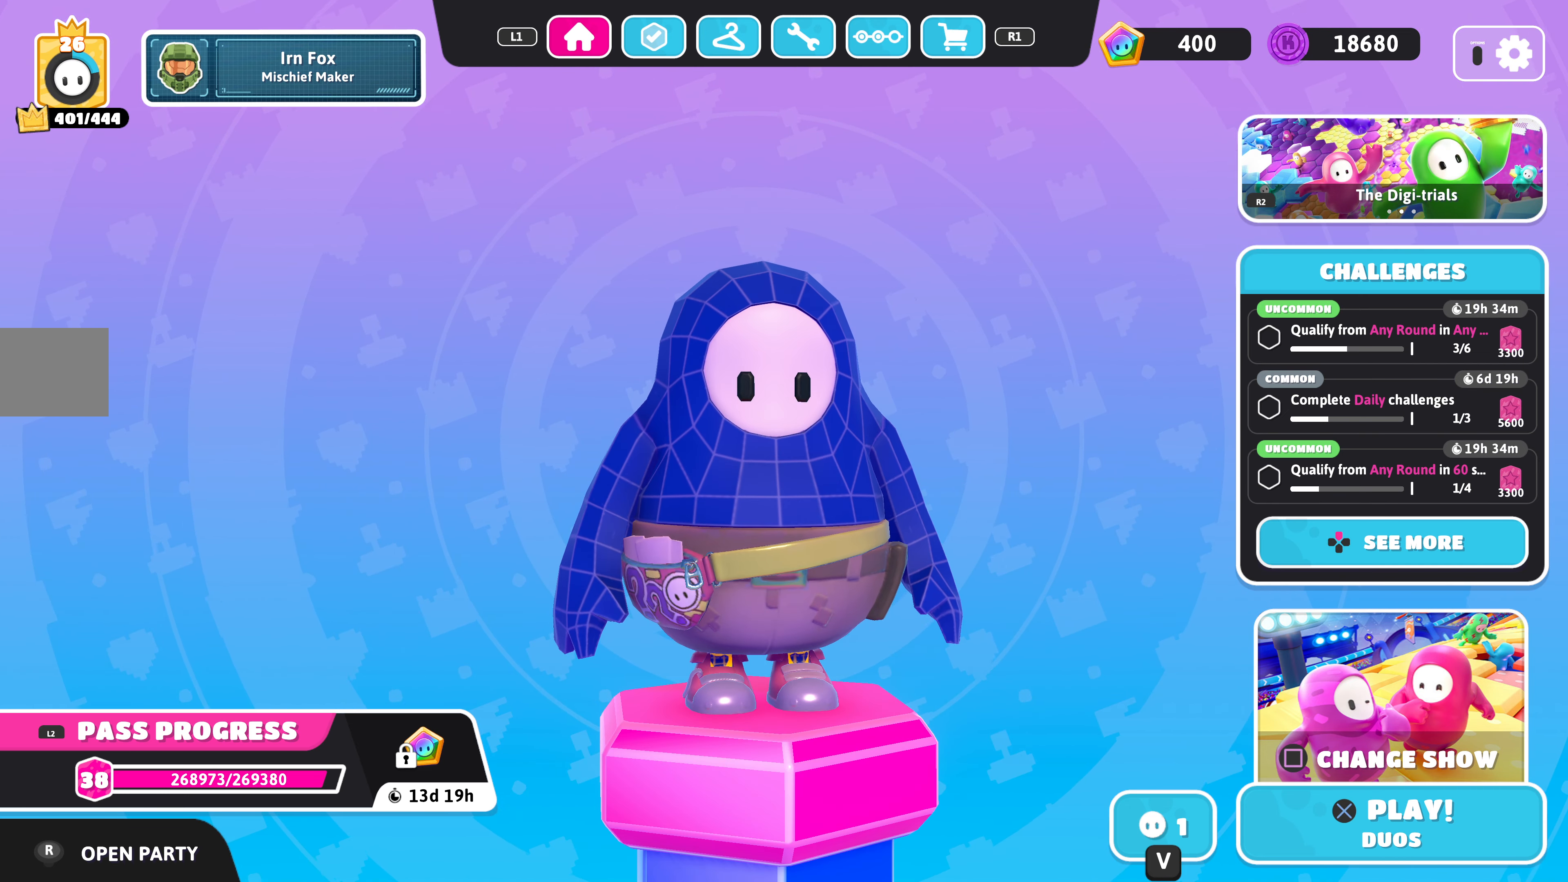
{"buttons": [], "left_stick": "center", "right_stick": "center", "events": []}
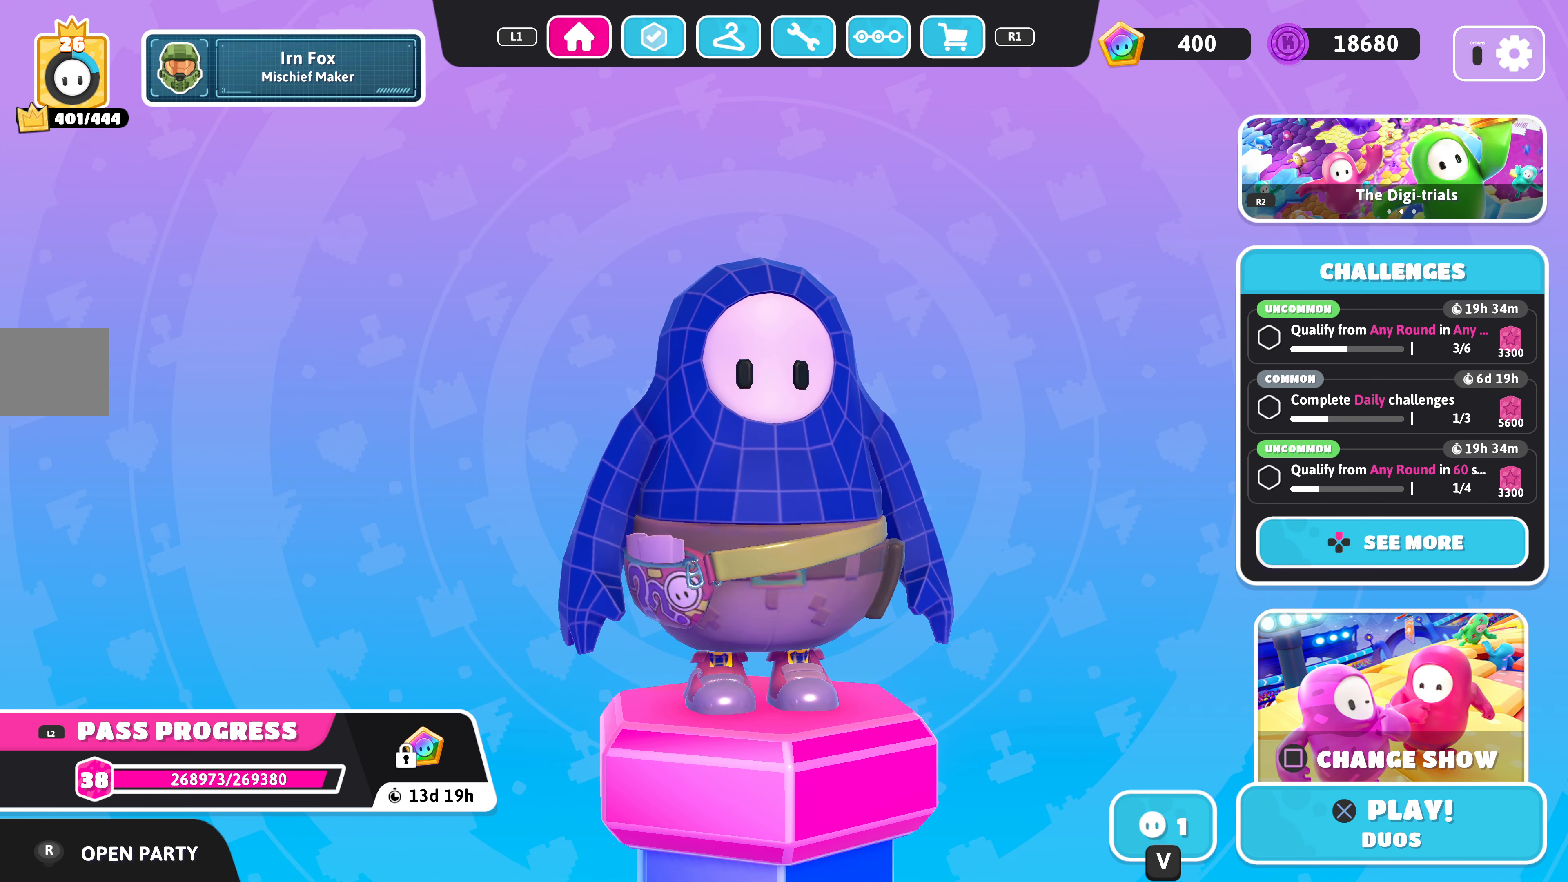
{"buttons": [], "left_stick": "center", "right_stick": "center", "events": []}
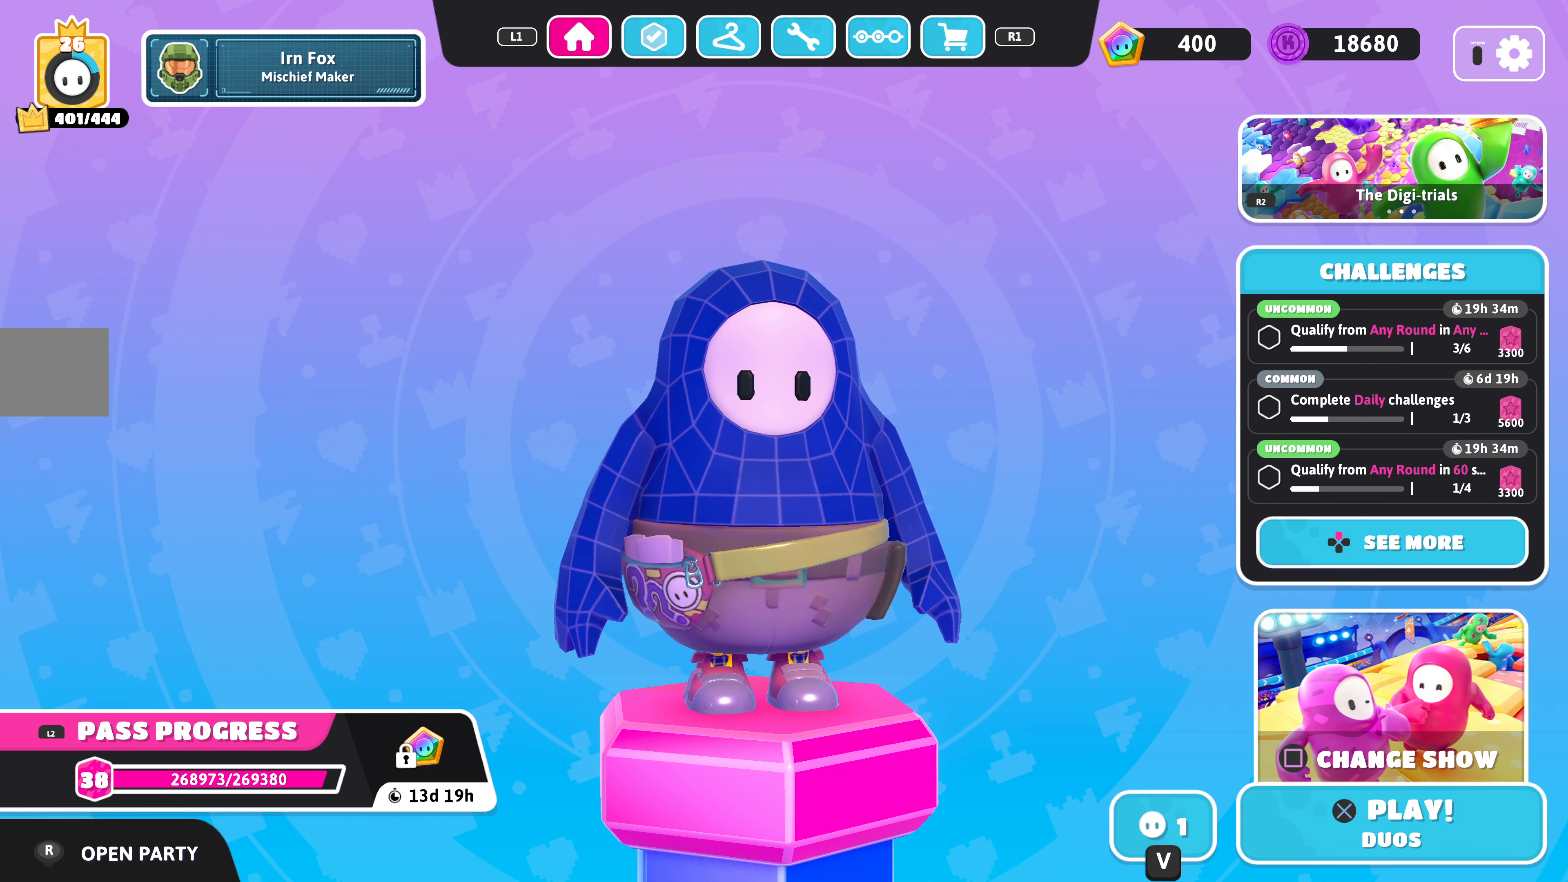
{"buttons": [], "left_stick": "center", "right_stick": "right", "events": [[34, "right_stick", "right"]]}
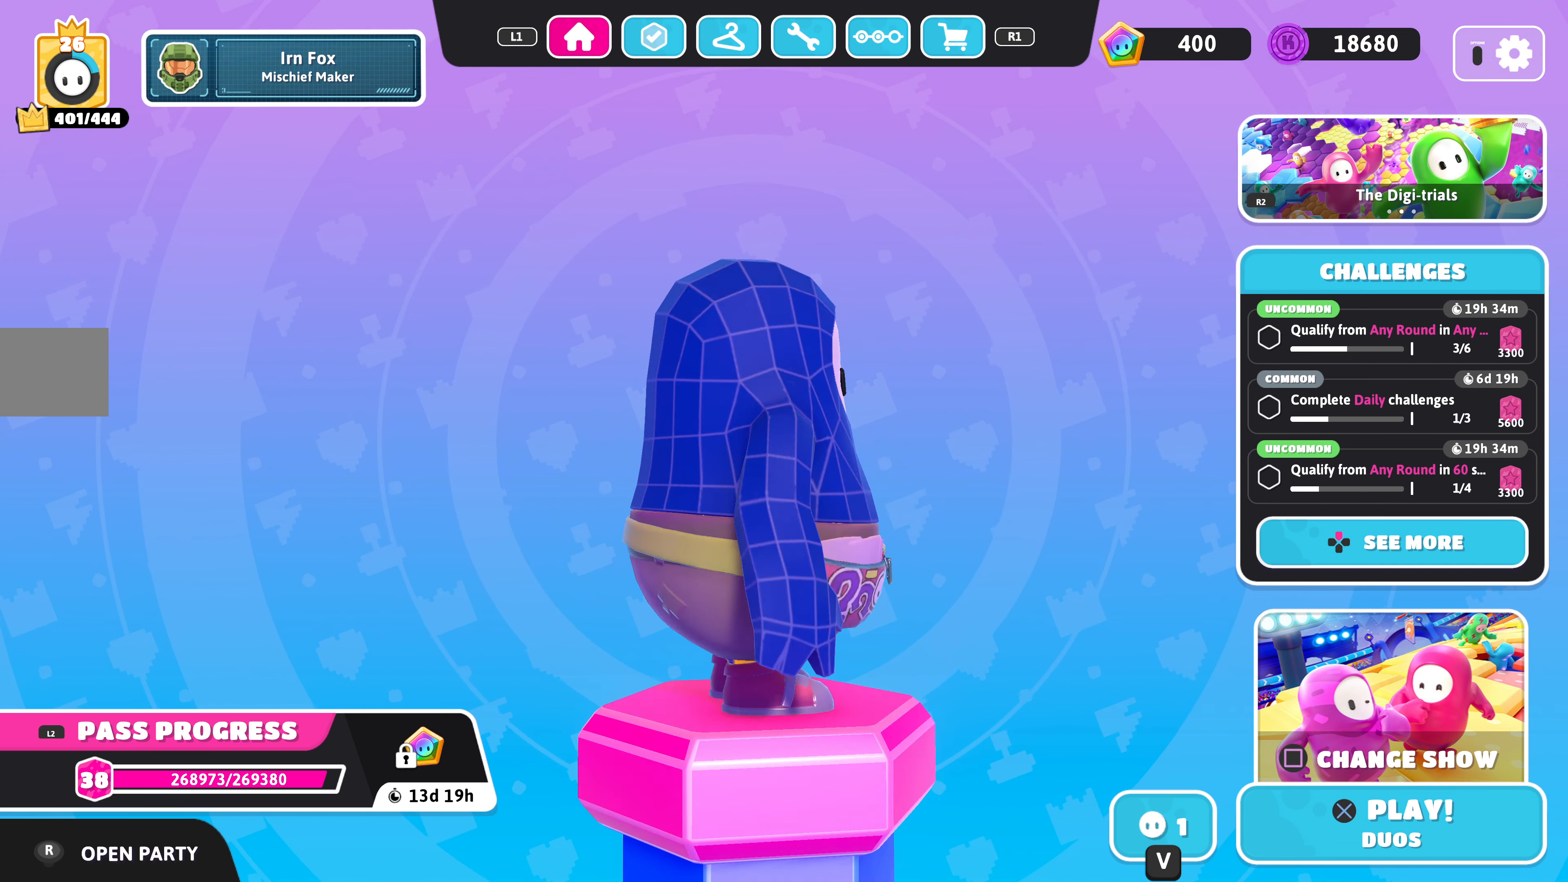
{"buttons": [], "left_stick": "center", "right_stick": "right", "events": []}
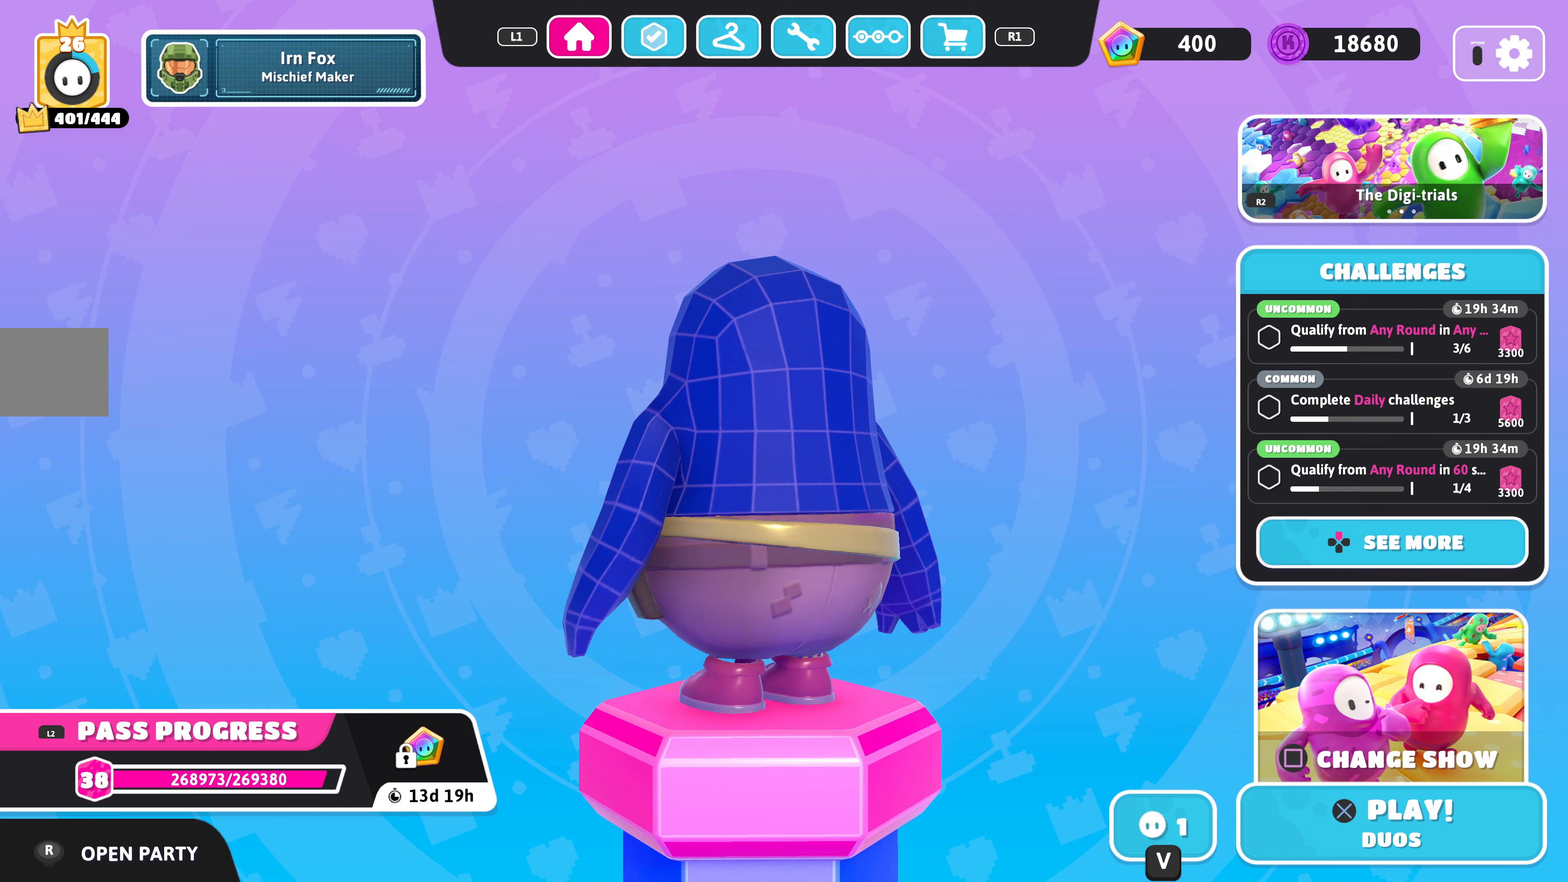
{"buttons": [], "left_stick": "center", "right_stick": "right", "events": []}
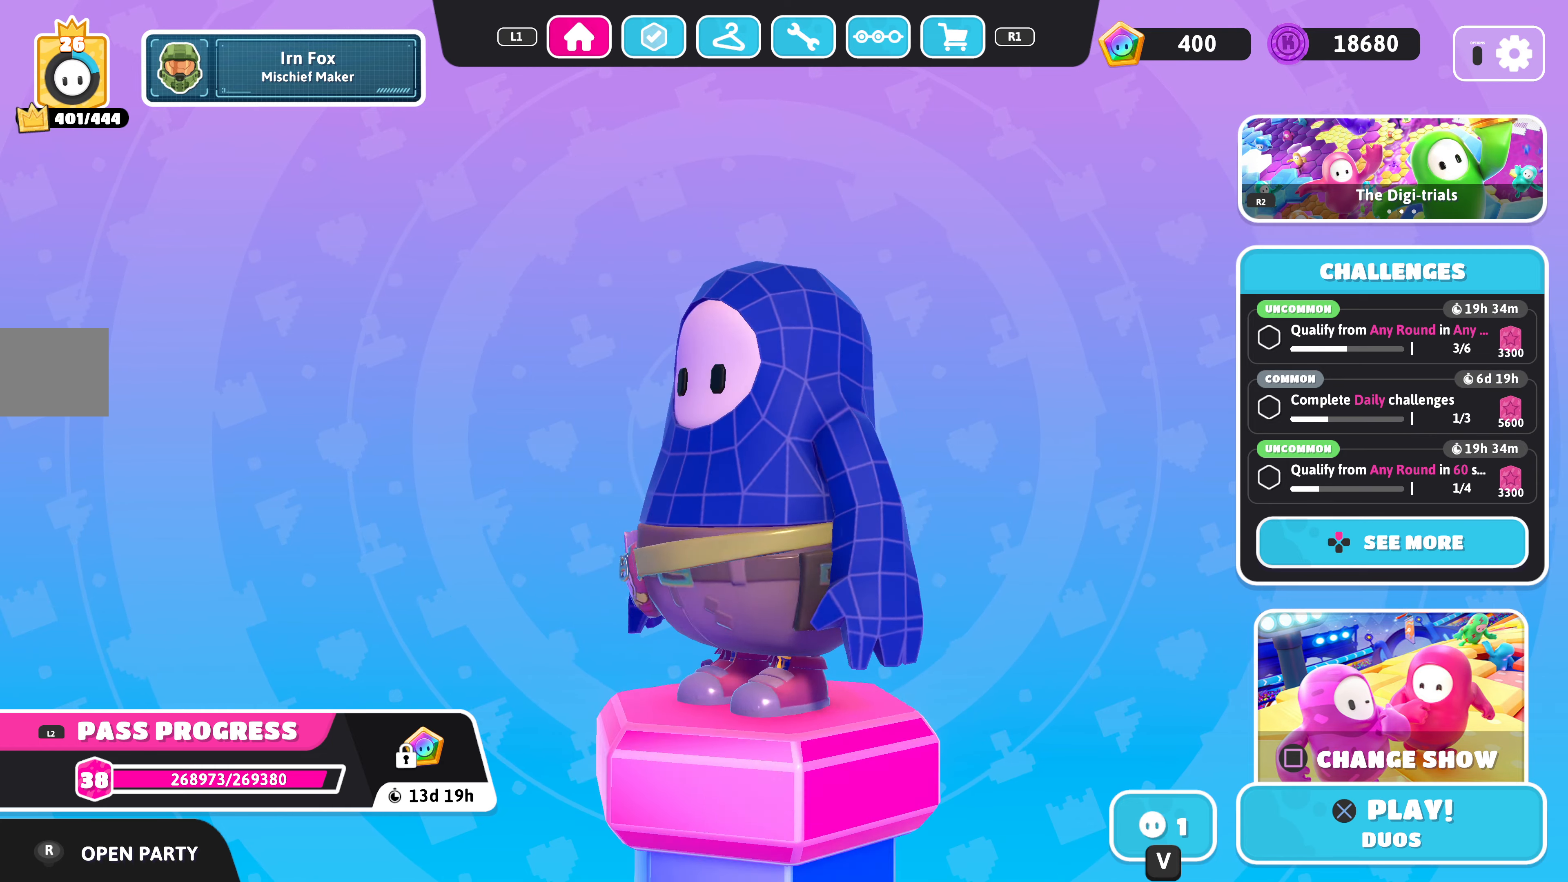
{"buttons": [], "left_stick": "center", "right_stick": "right", "events": []}
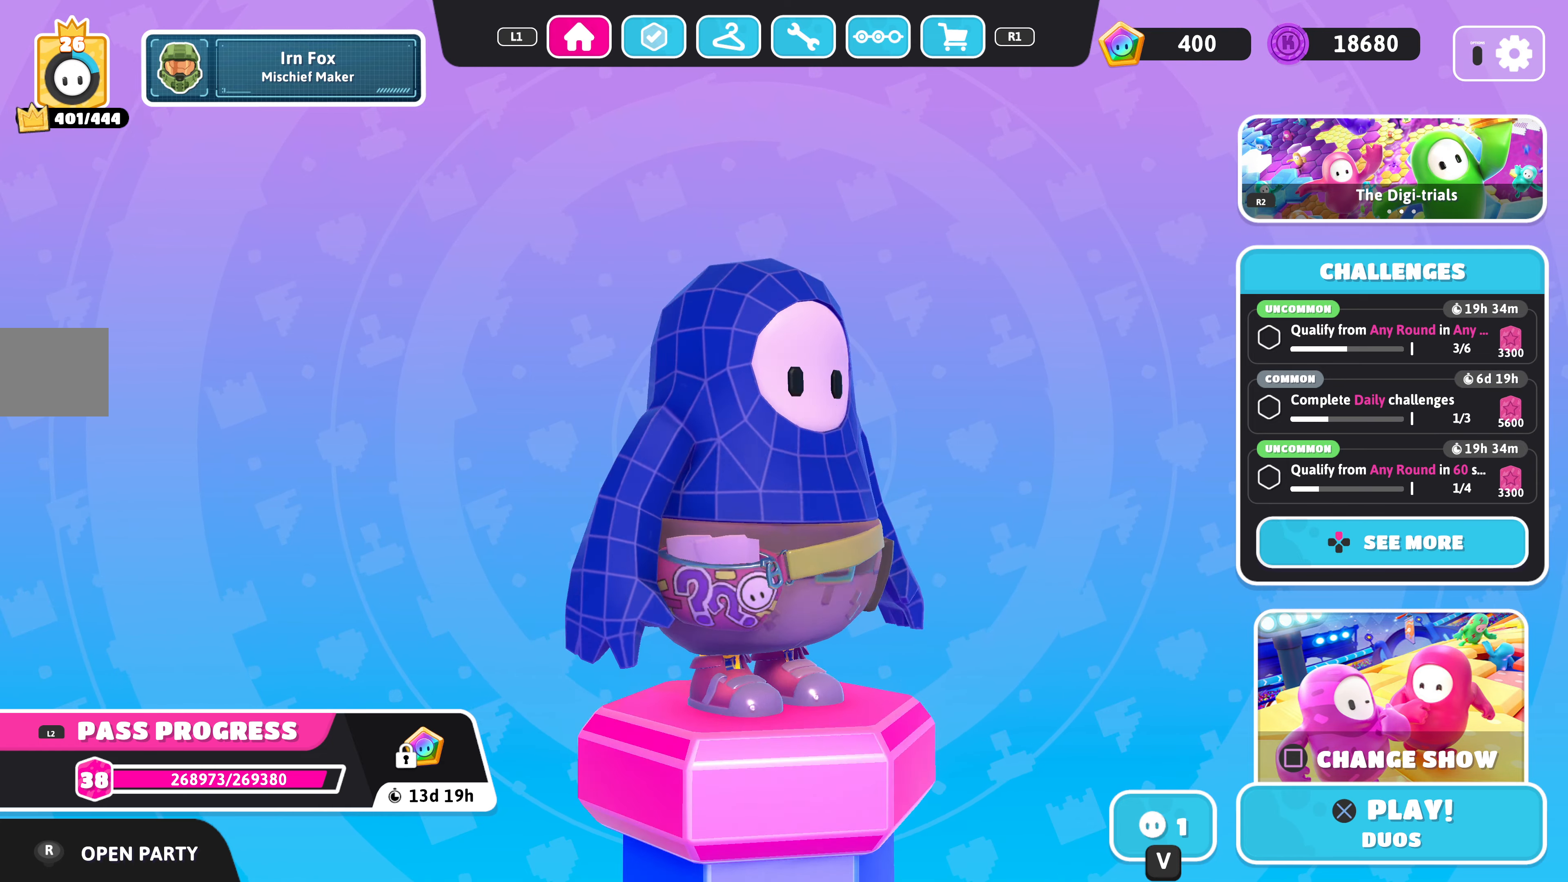
{"buttons": [], "left_stick": "center", "right_stick": "left", "events": [[300, "right_stick", "center"], [367, "right_stick", "up-left"], [467, "right_stick", "left"]]}
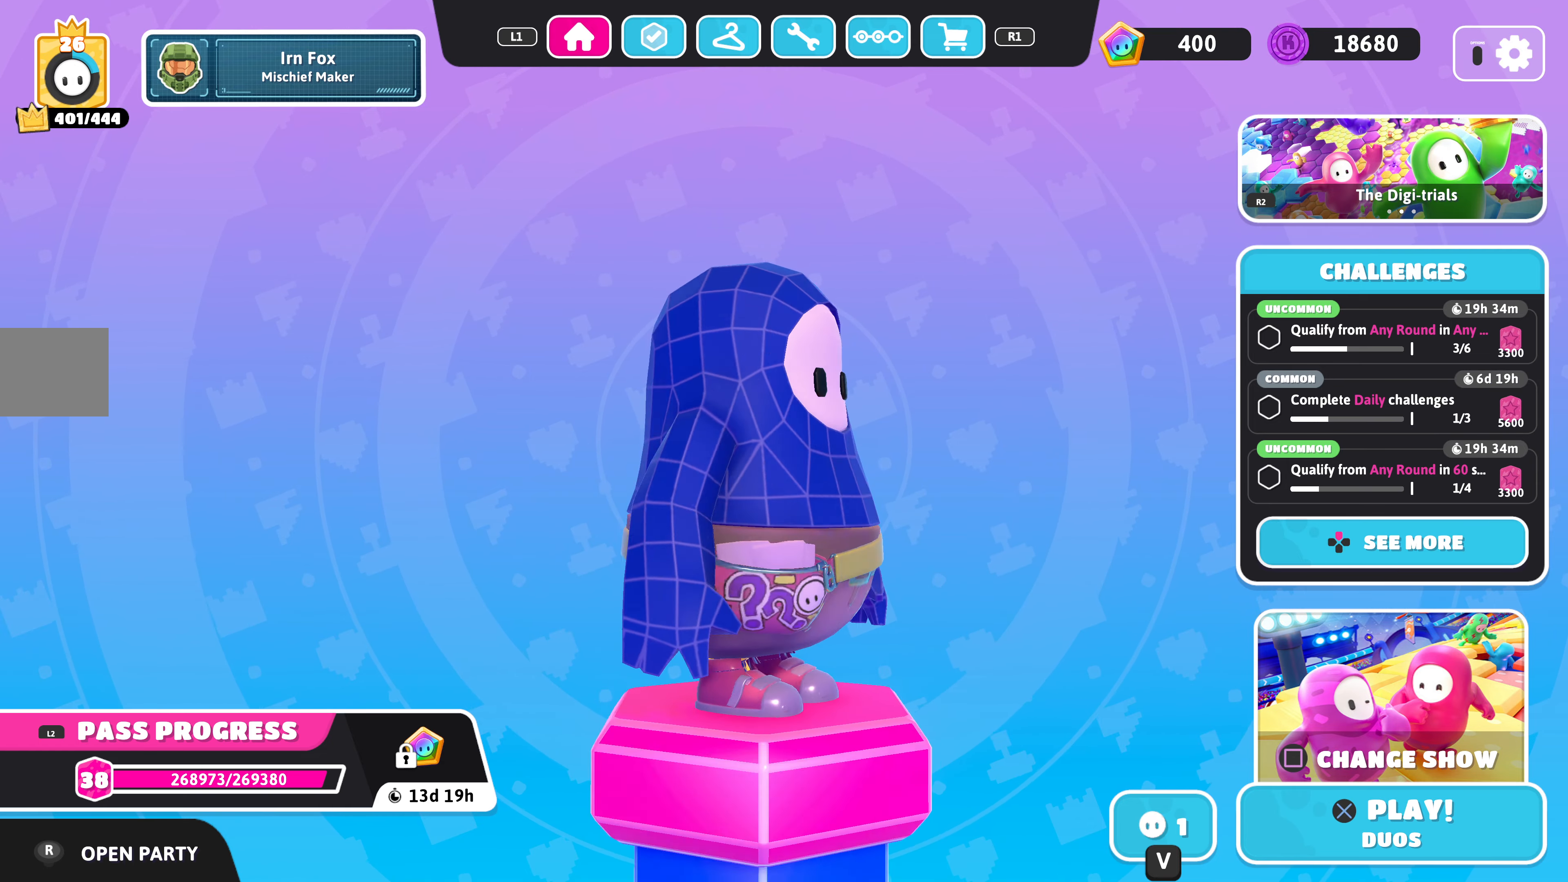
{"buttons": [], "left_stick": "center", "right_stick": "center", "events": [[433, "right_stick", "center"]]}
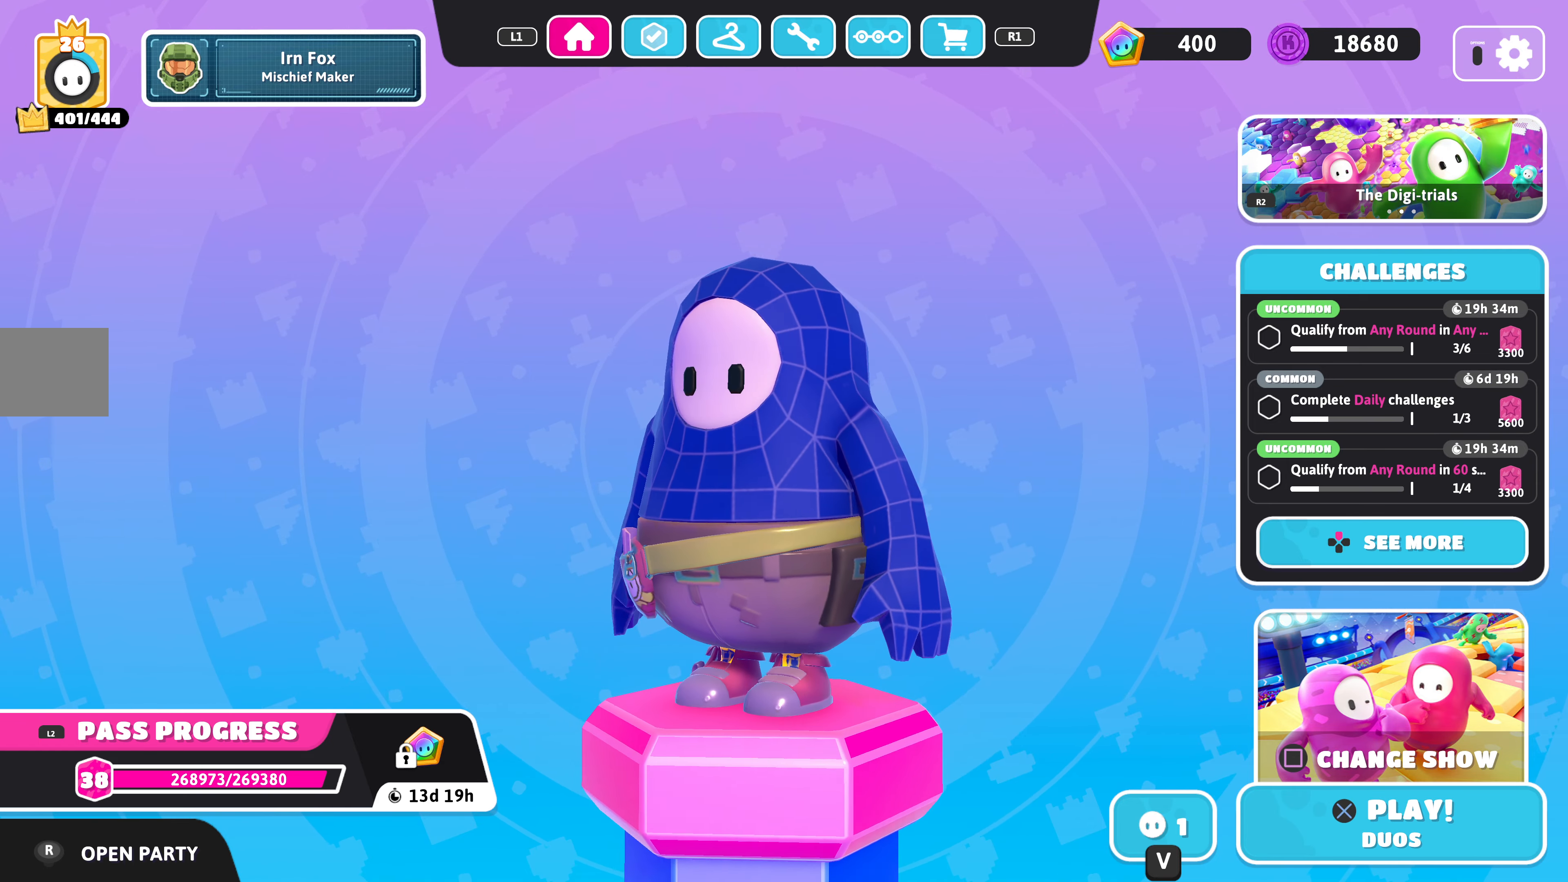
{"buttons": [], "left_stick": "center", "right_stick": "left", "events": [[200, "right_stick", "left"]]}
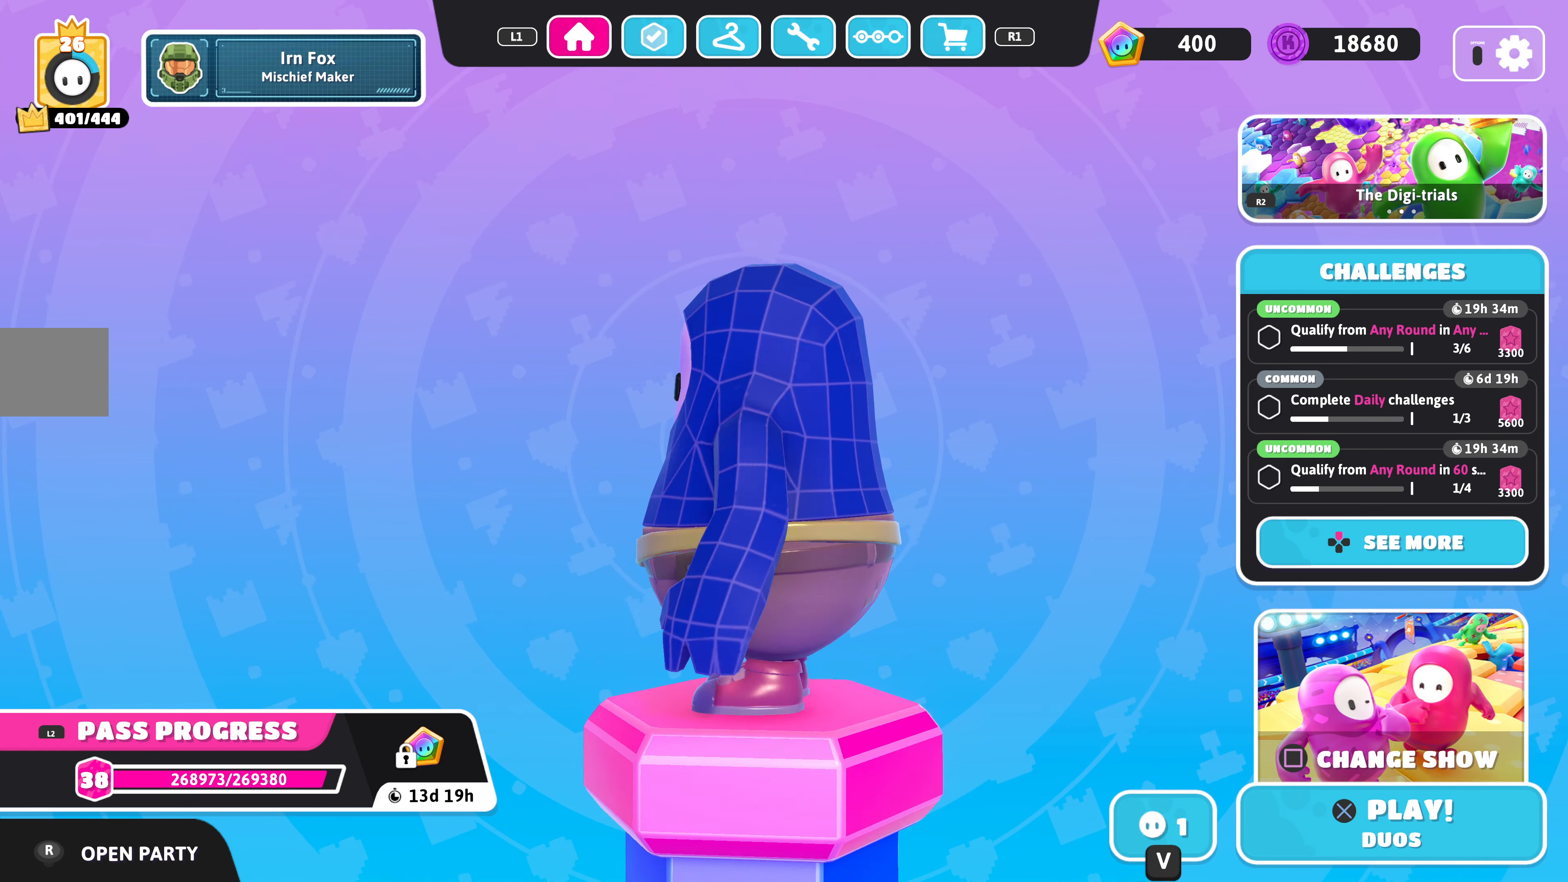
{"buttons": [], "left_stick": "center", "right_stick": "left", "events": []}
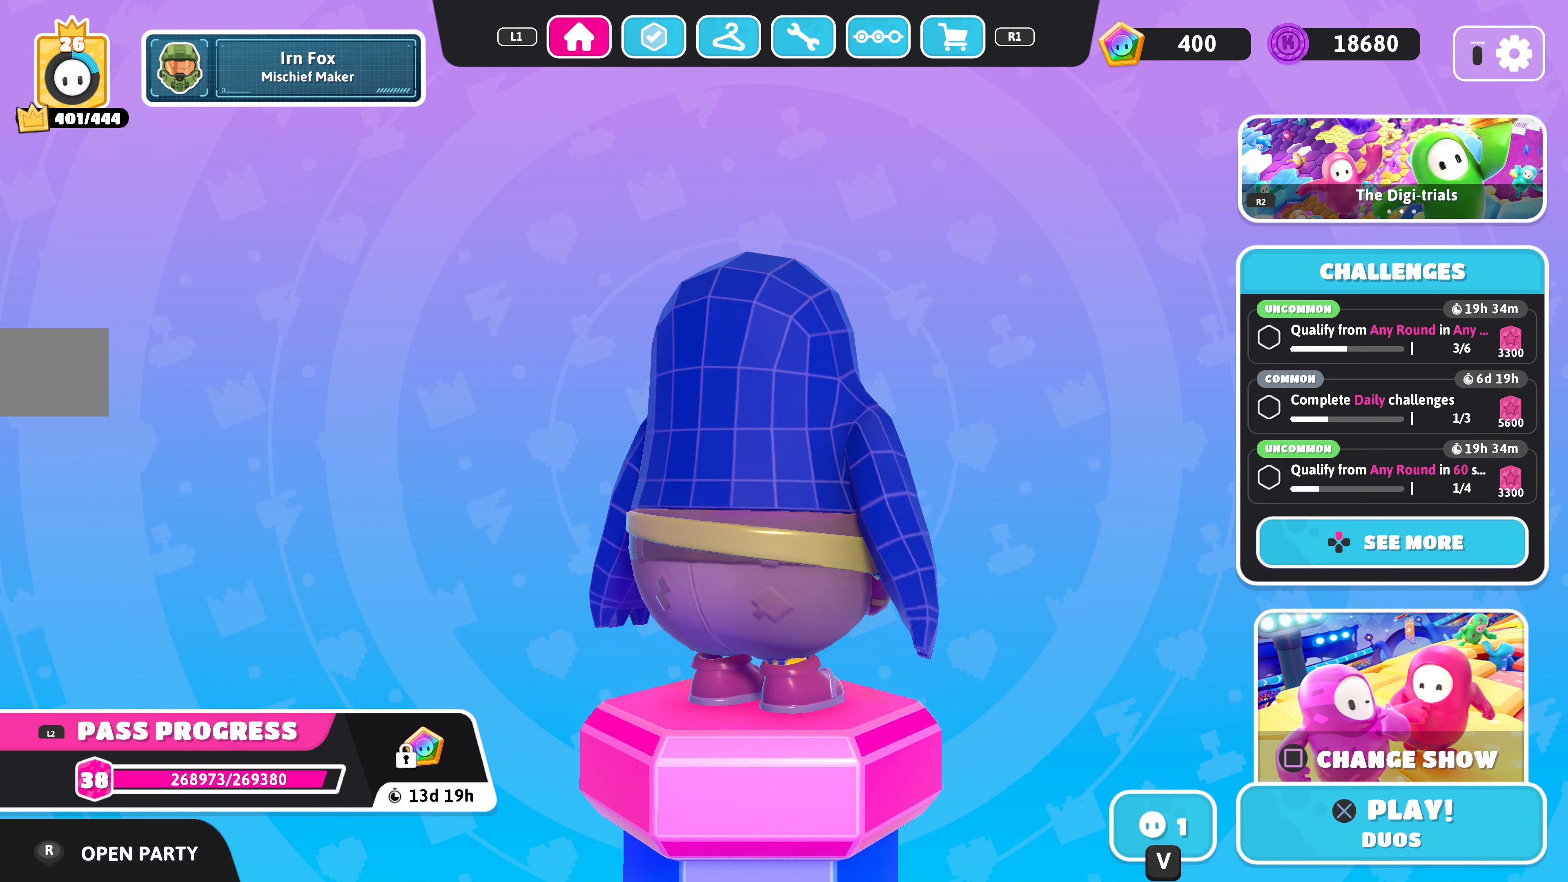
{"buttons": [], "left_stick": "center", "right_stick": "left", "events": []}
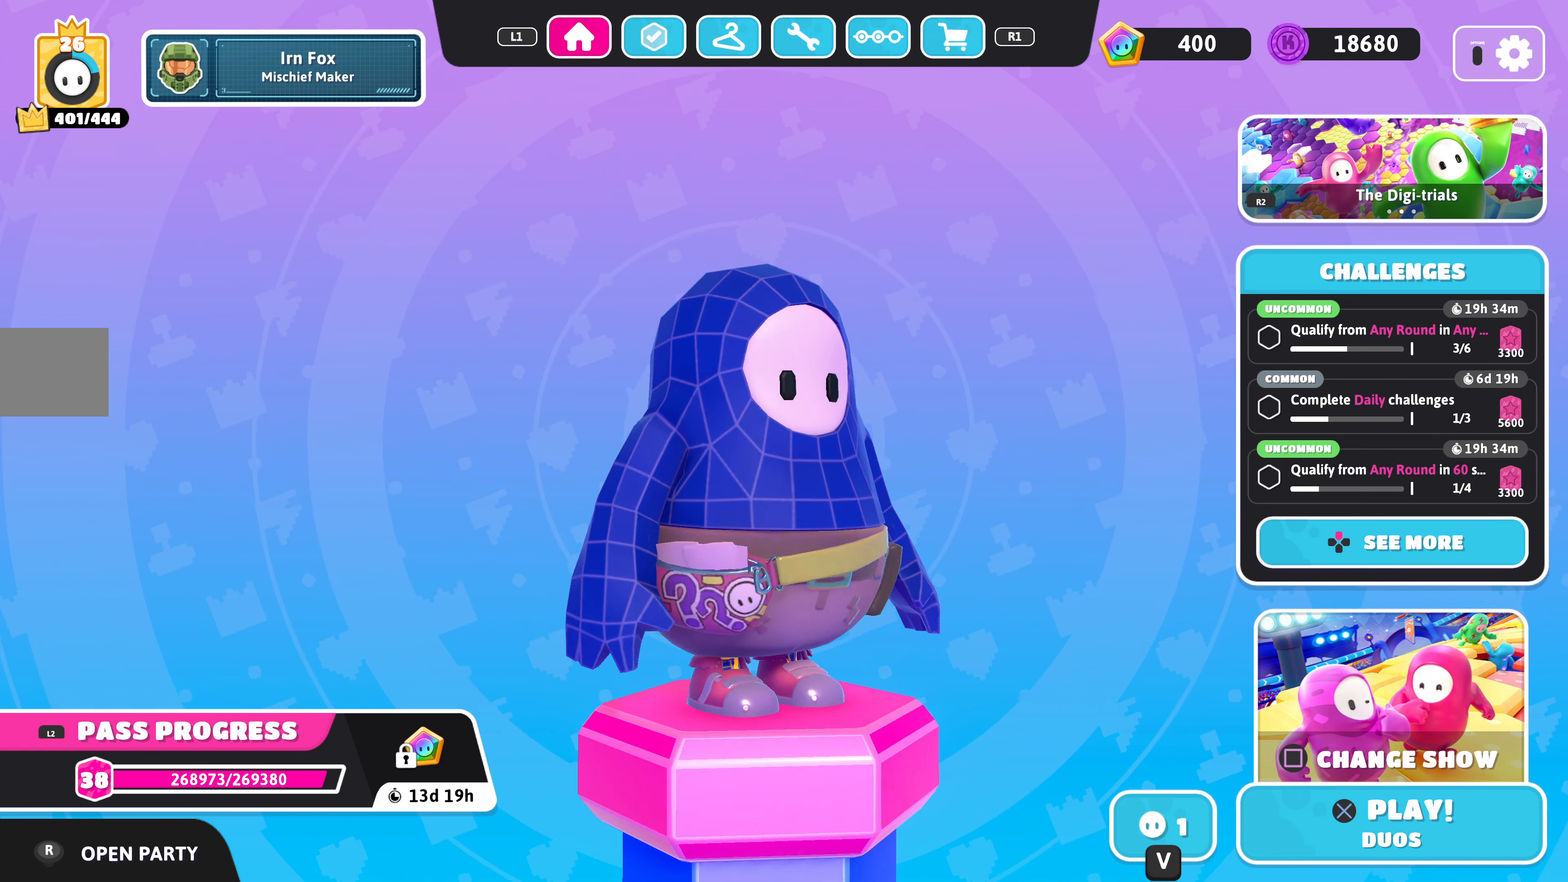
{"buttons": [], "left_stick": "center", "right_stick": "left", "events": []}
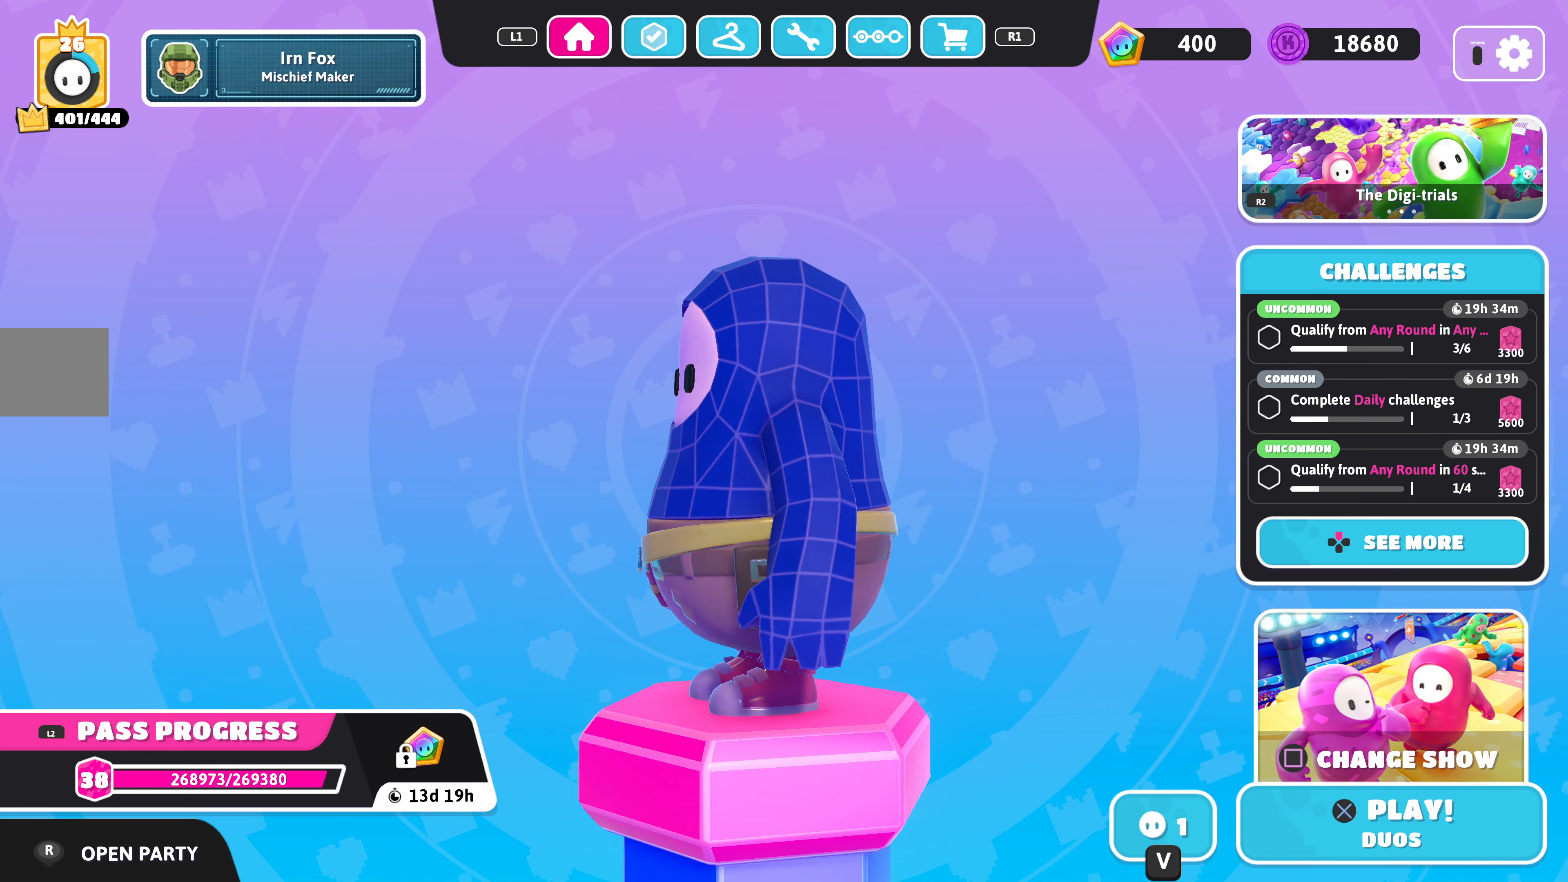
{"buttons": [], "left_stick": "center", "right_stick": "left", "events": []}
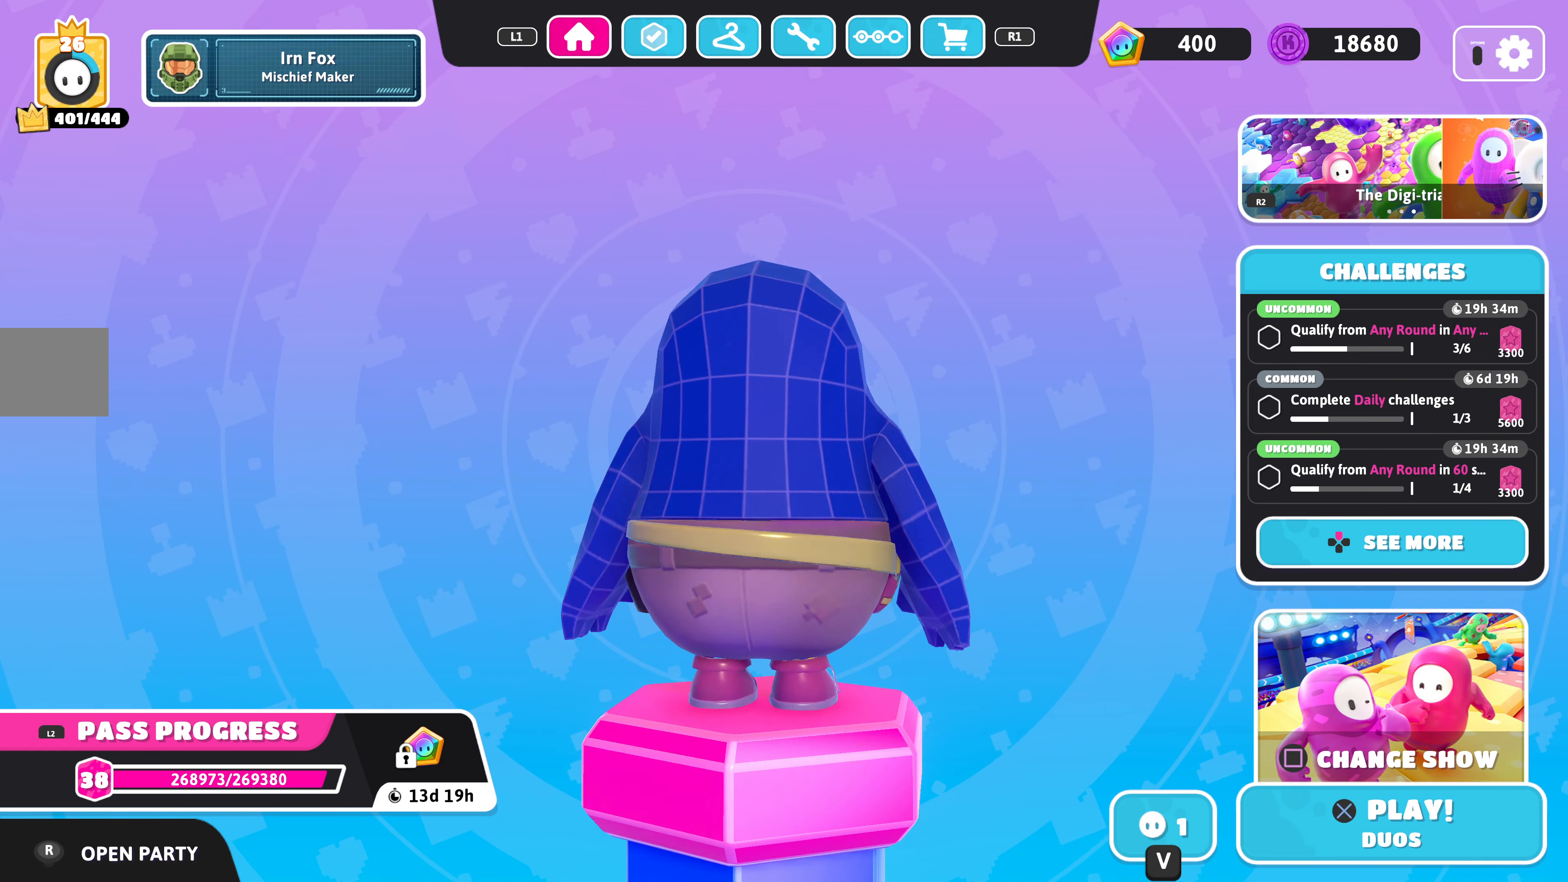
{"buttons": [], "left_stick": "center", "right_stick": "left", "events": []}
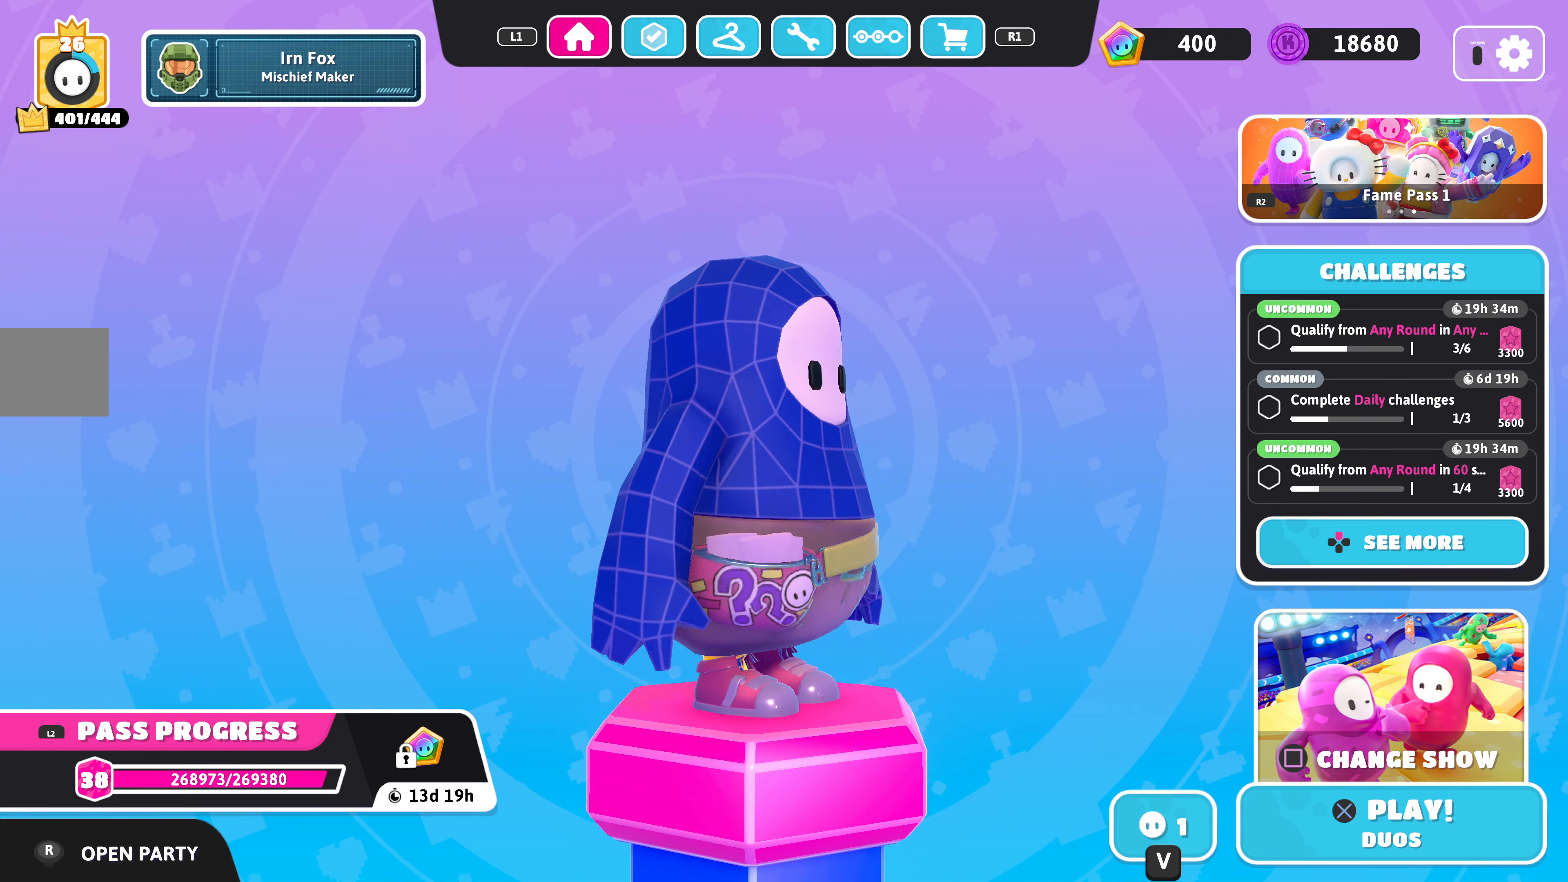
{"buttons": [], "left_stick": "center", "right_stick": "center", "events": [[267, "right_stick", "center"]]}
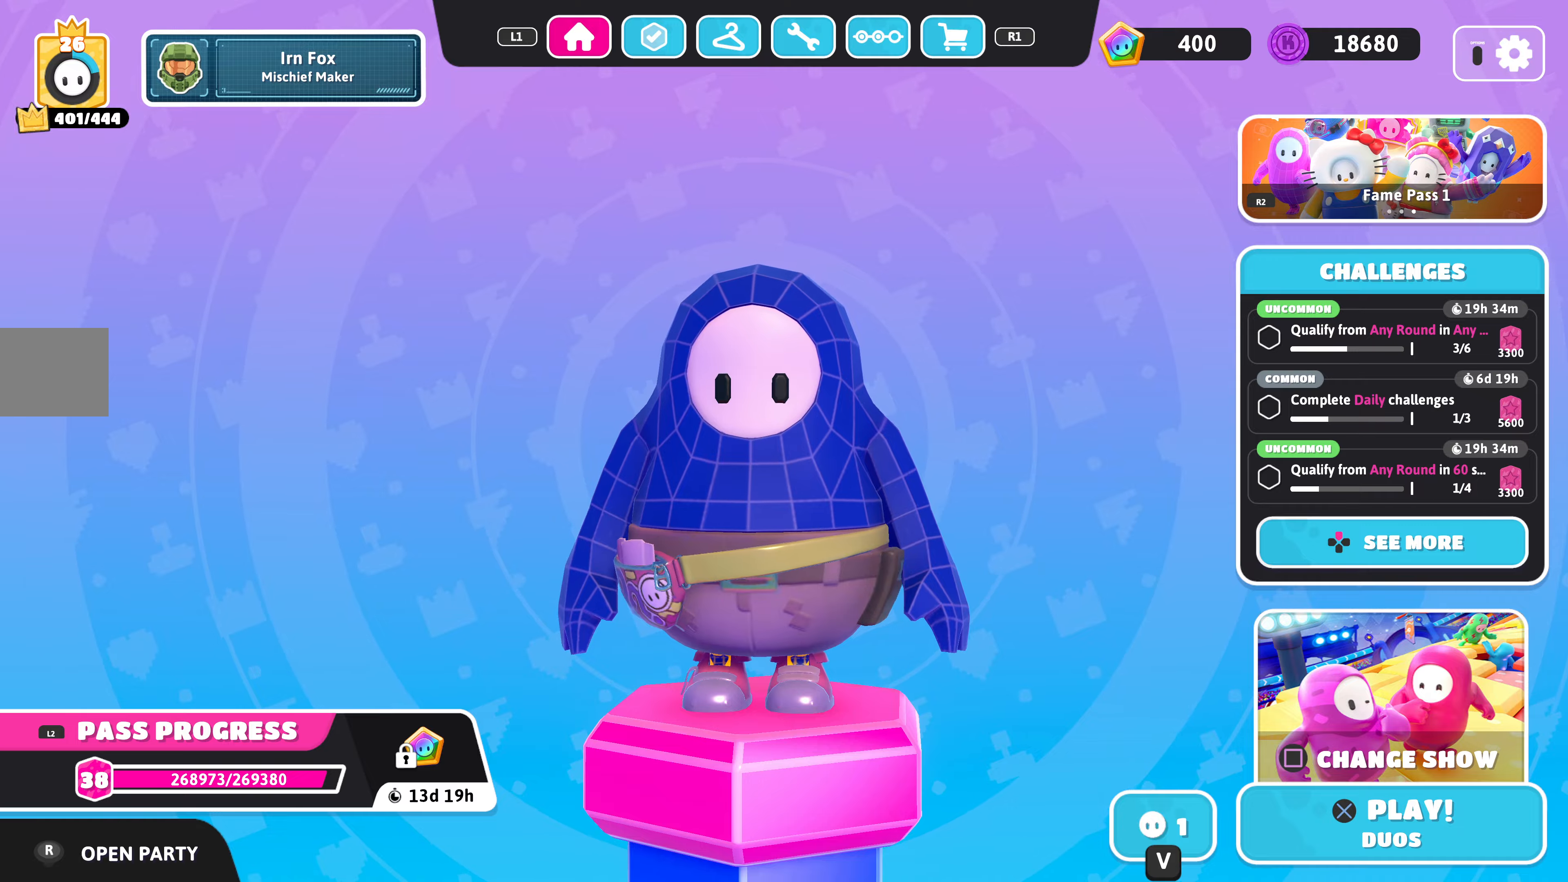
{"buttons": [], "left_stick": "center", "right_stick": "center", "events": [[133, "R1", "down"], [233, "R1", "up"]]}
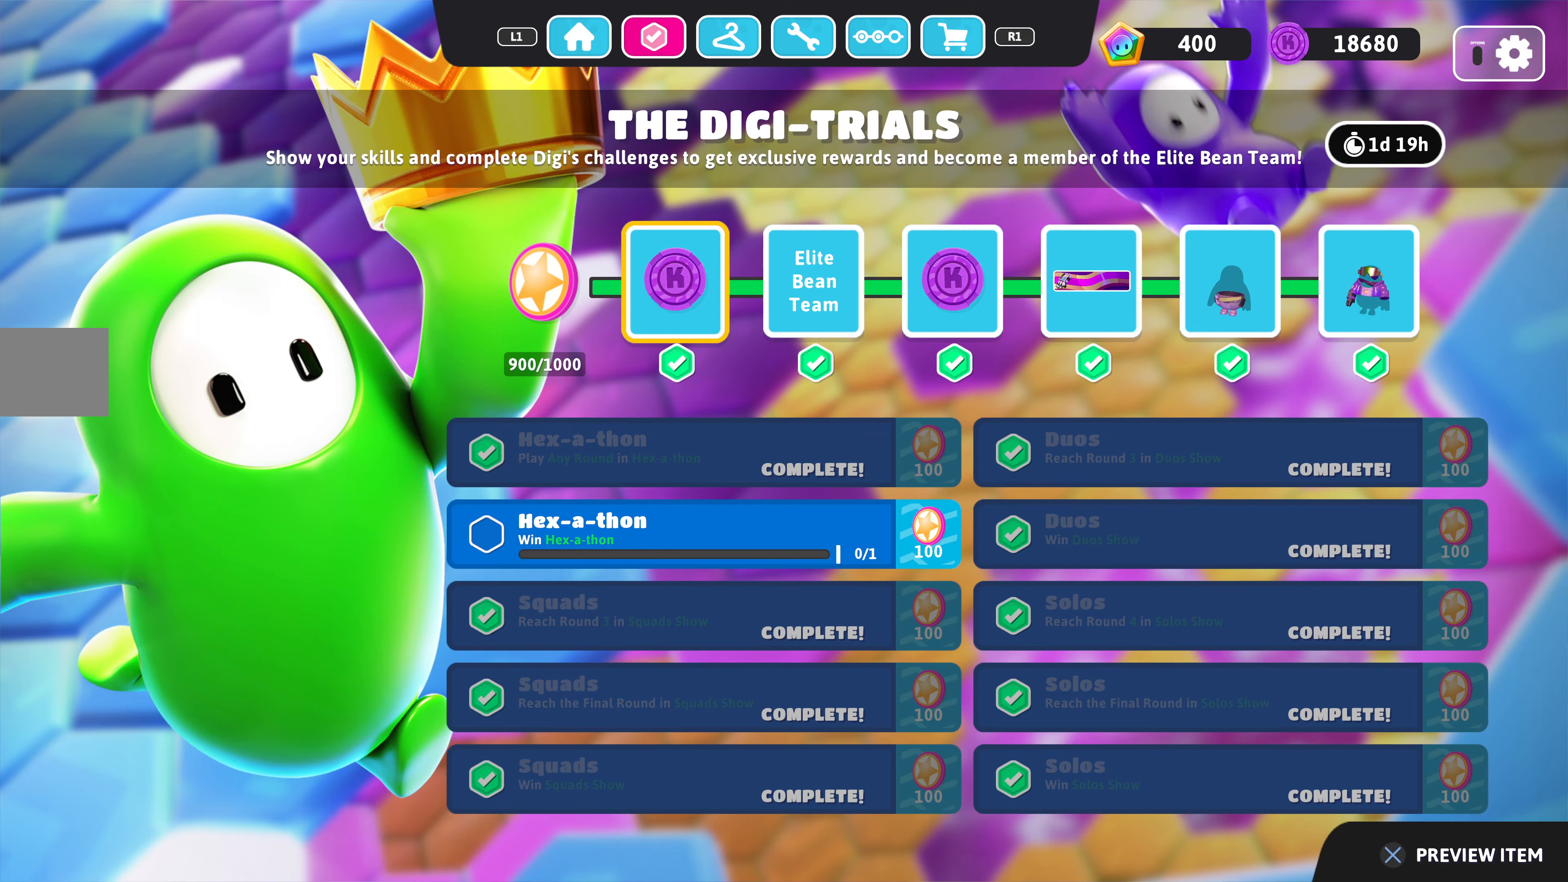
{"buttons": [], "left_stick": "center", "right_stick": "center", "events": []}
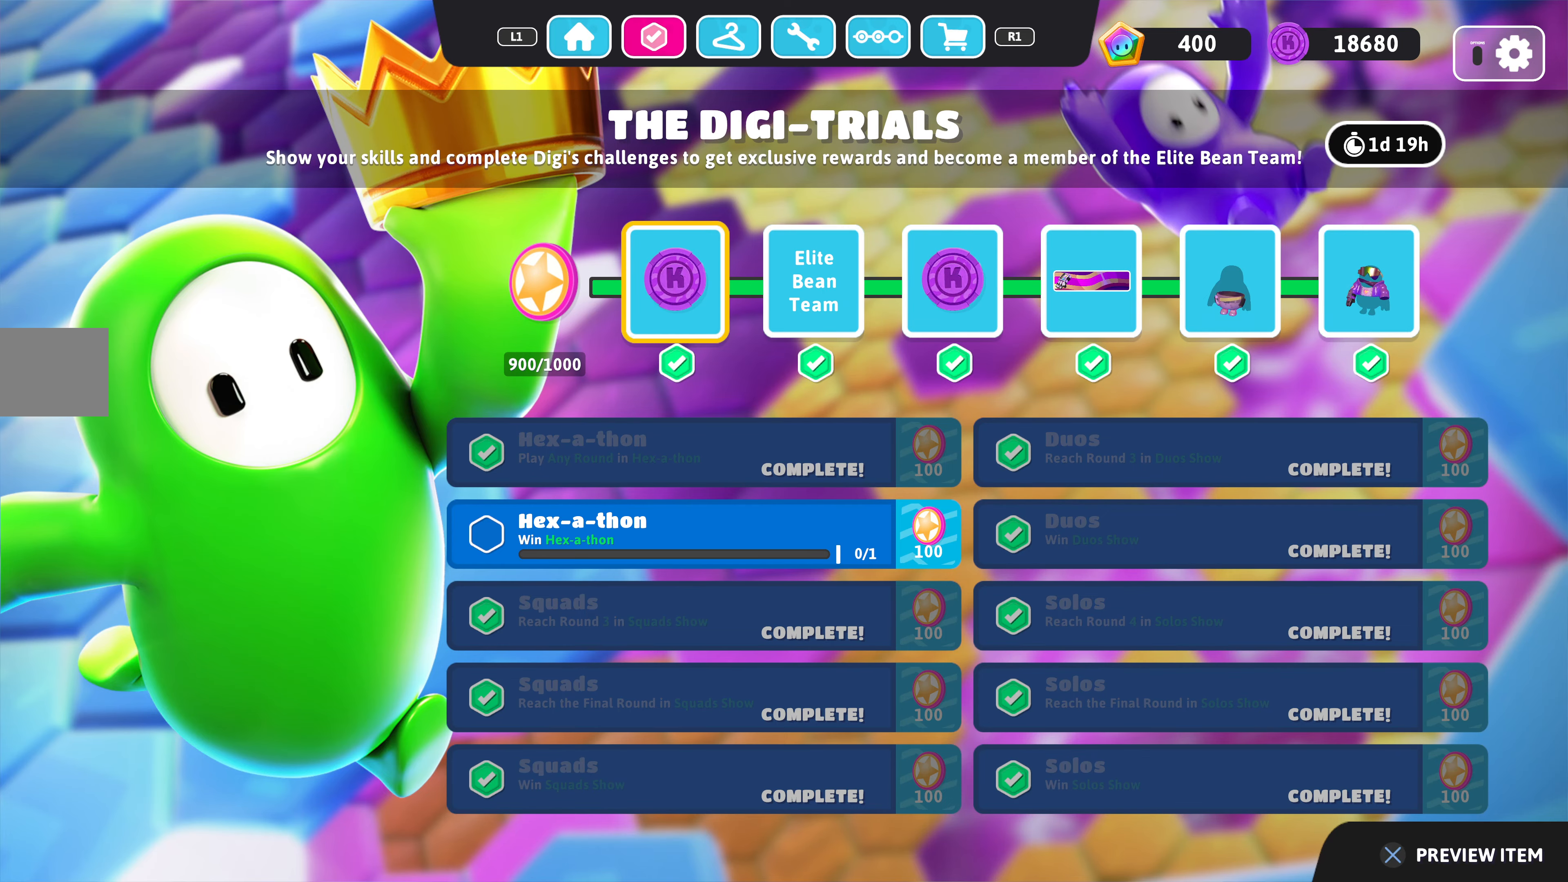
{"buttons": [], "left_stick": "center", "right_stick": "center", "events": [[200, "R1", "down"], [266, "R1", "up"]]}
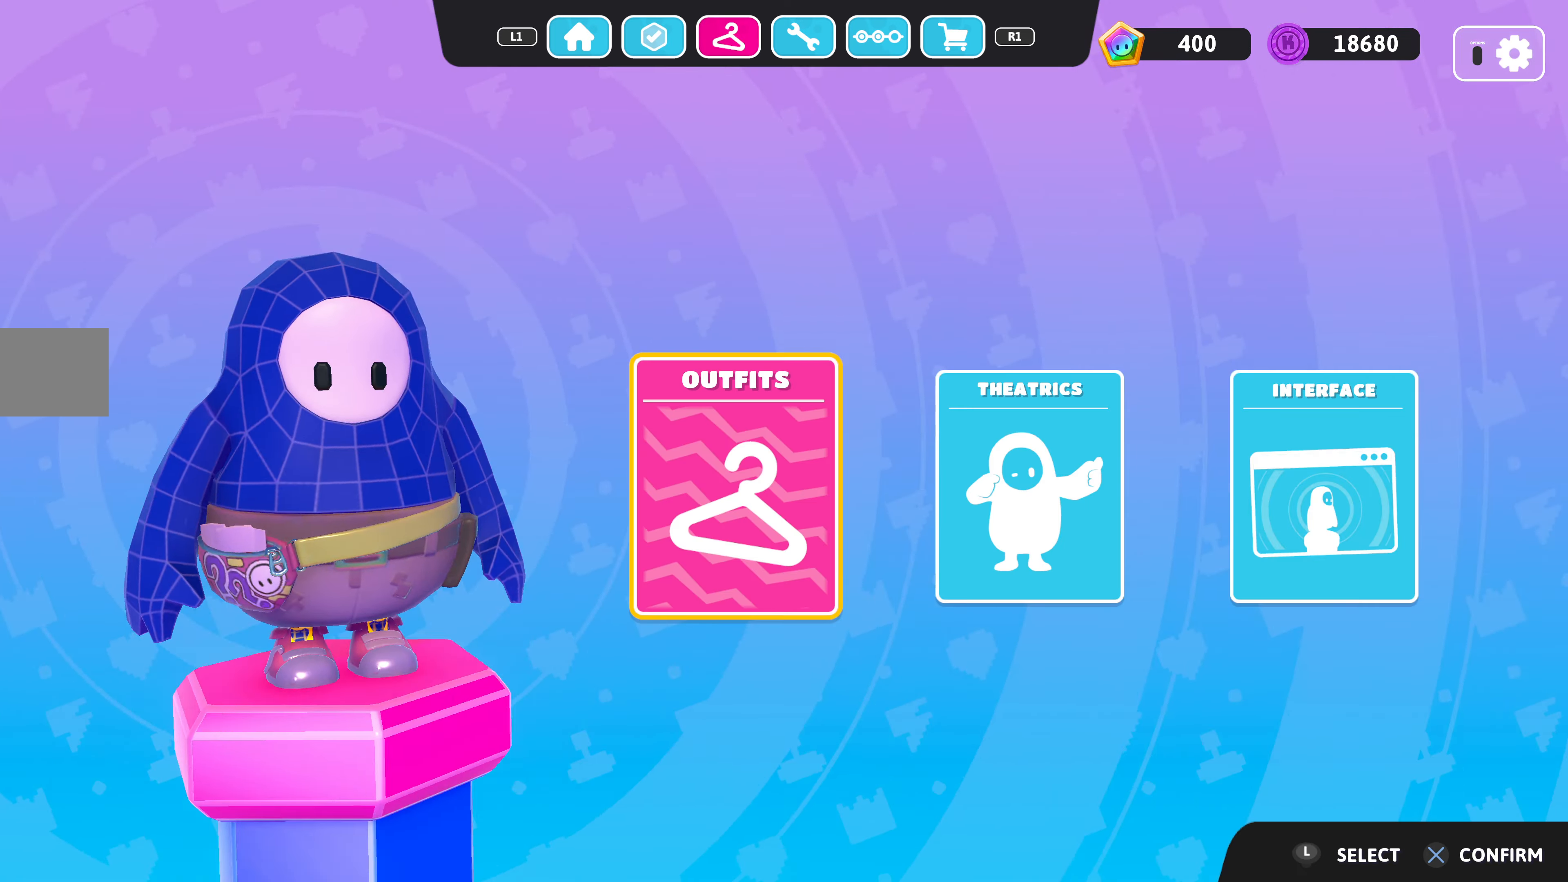
{"buttons": [], "left_stick": "center", "right_stick": "center", "events": [[233, "R1", "down"], [333, "R1", "up"]]}
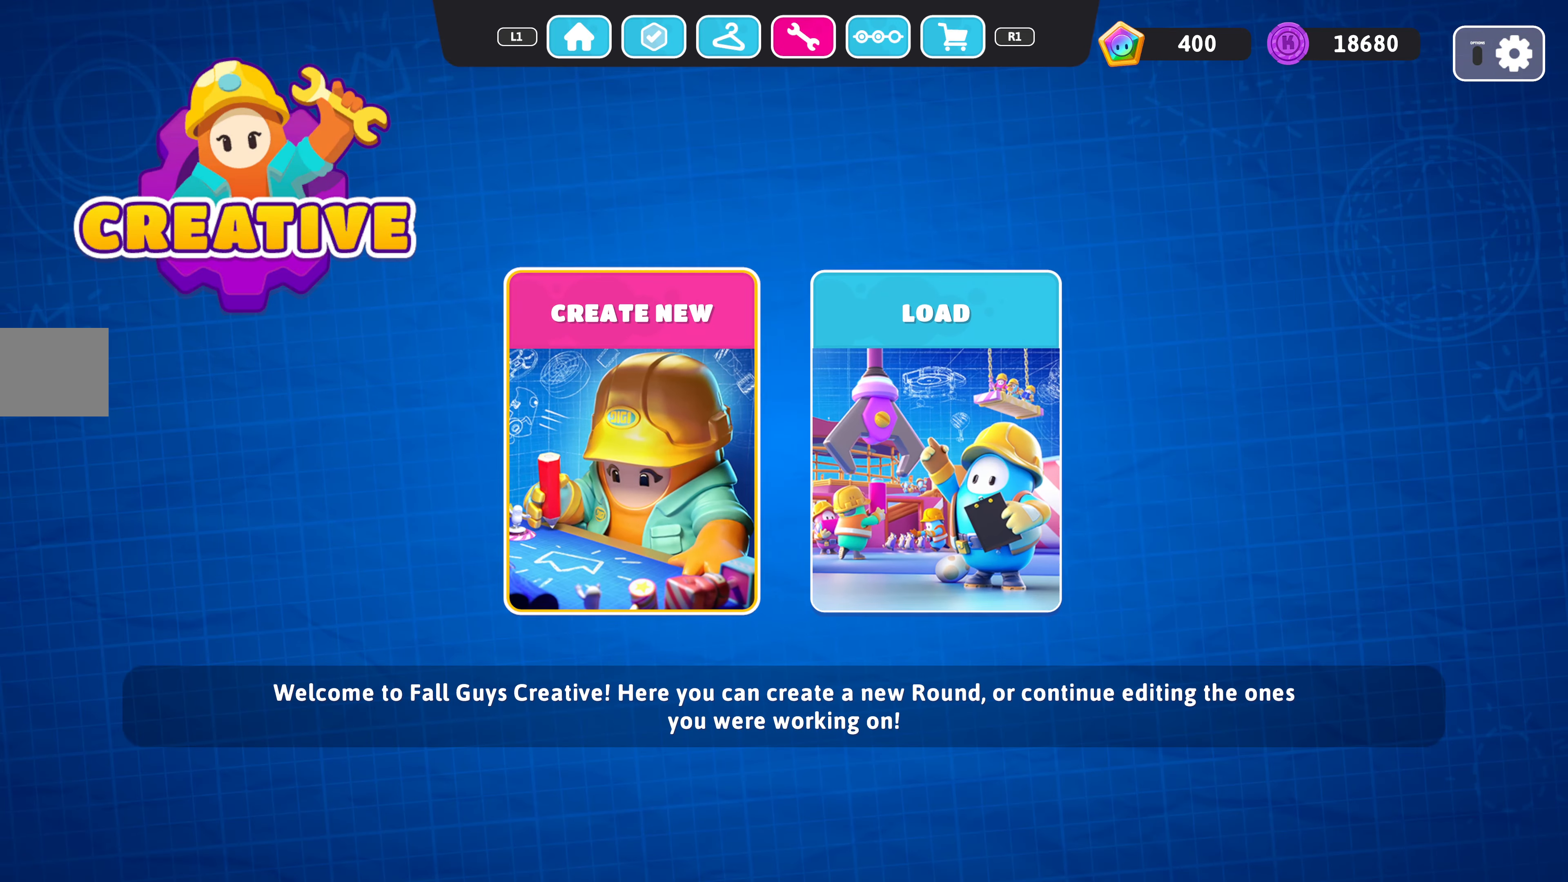
{"buttons": [], "left_stick": "center", "right_stick": "center", "events": [[66, "R1", "down"], [200, "R1", "up"]]}